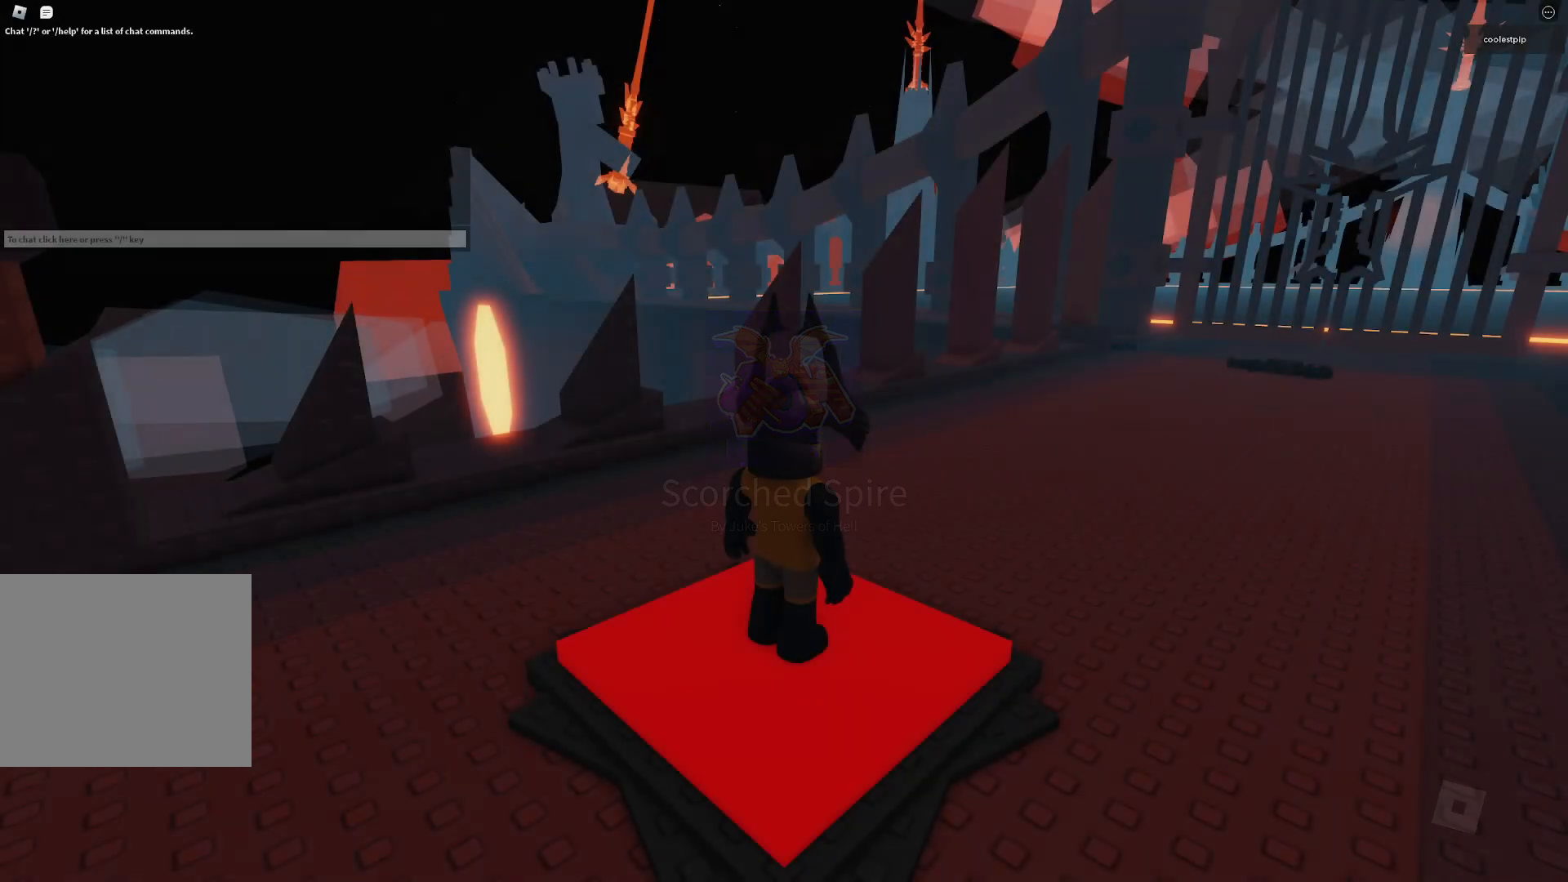
Gameplay with keyboard; each line is a JSON object with the keys held at the frame after it. "events" lists presses ("down") and releases ("up") of "a", "ctrl", "d", "e", "q", "s", "shift", "space" and "w" between this image and that frame as [ms after this image, input, new state], when the widget could be followed in between. No other keys are recorded. Mouse input is not recorded.
{"keys": ["d", "w"], "events": [[200, "w", "down"], [283, "d", "down"]]}
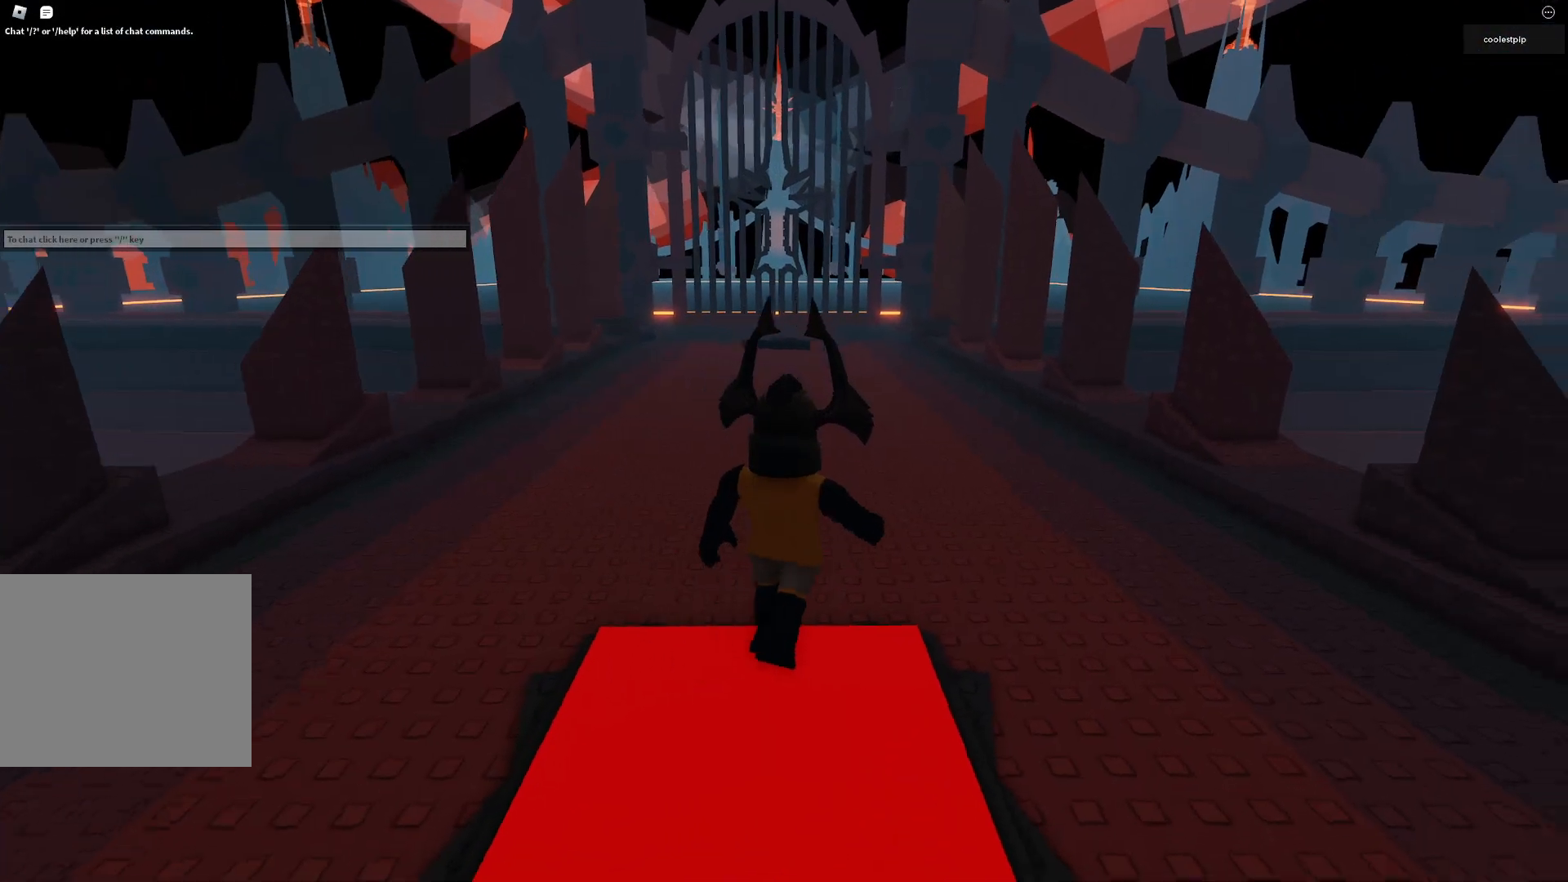
{"keys": ["w"], "events": [[16, "d", "up"]]}
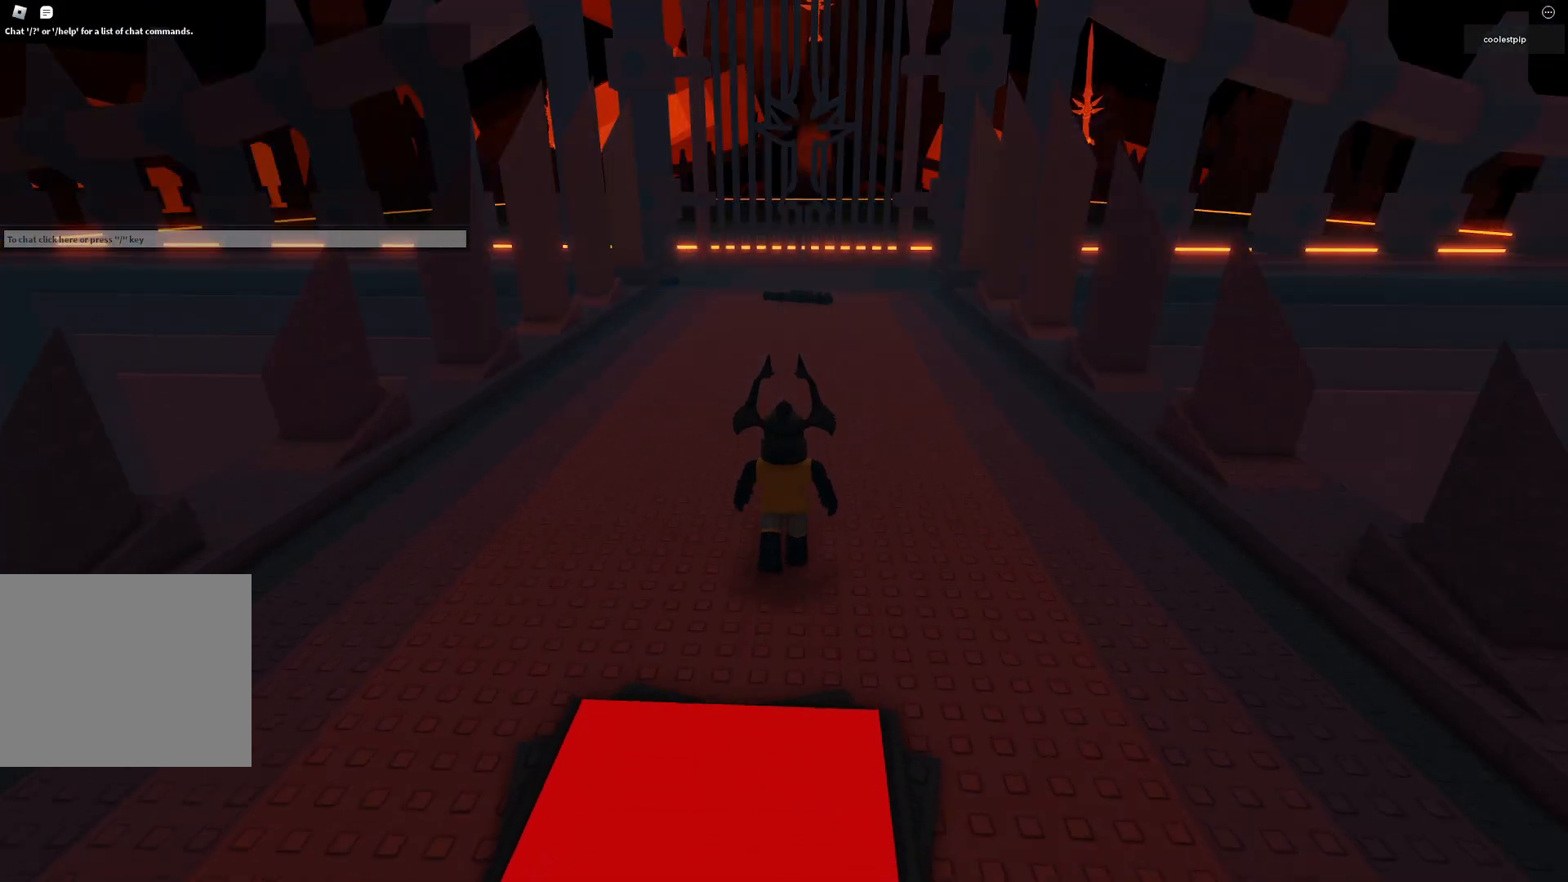
{"keys": ["w"], "events": []}
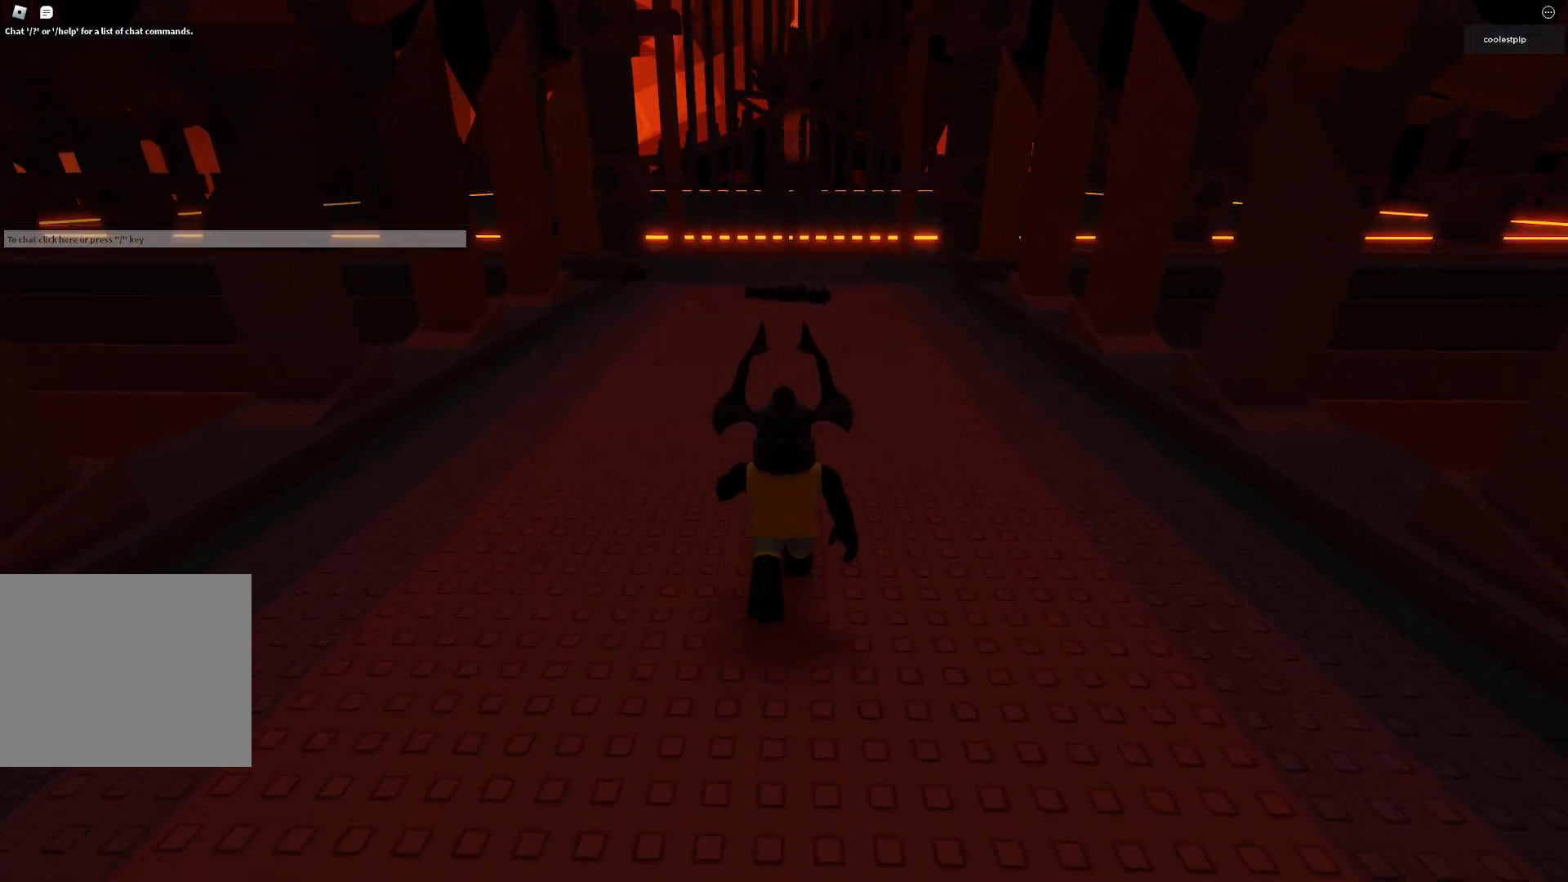
{"keys": ["w"], "events": []}
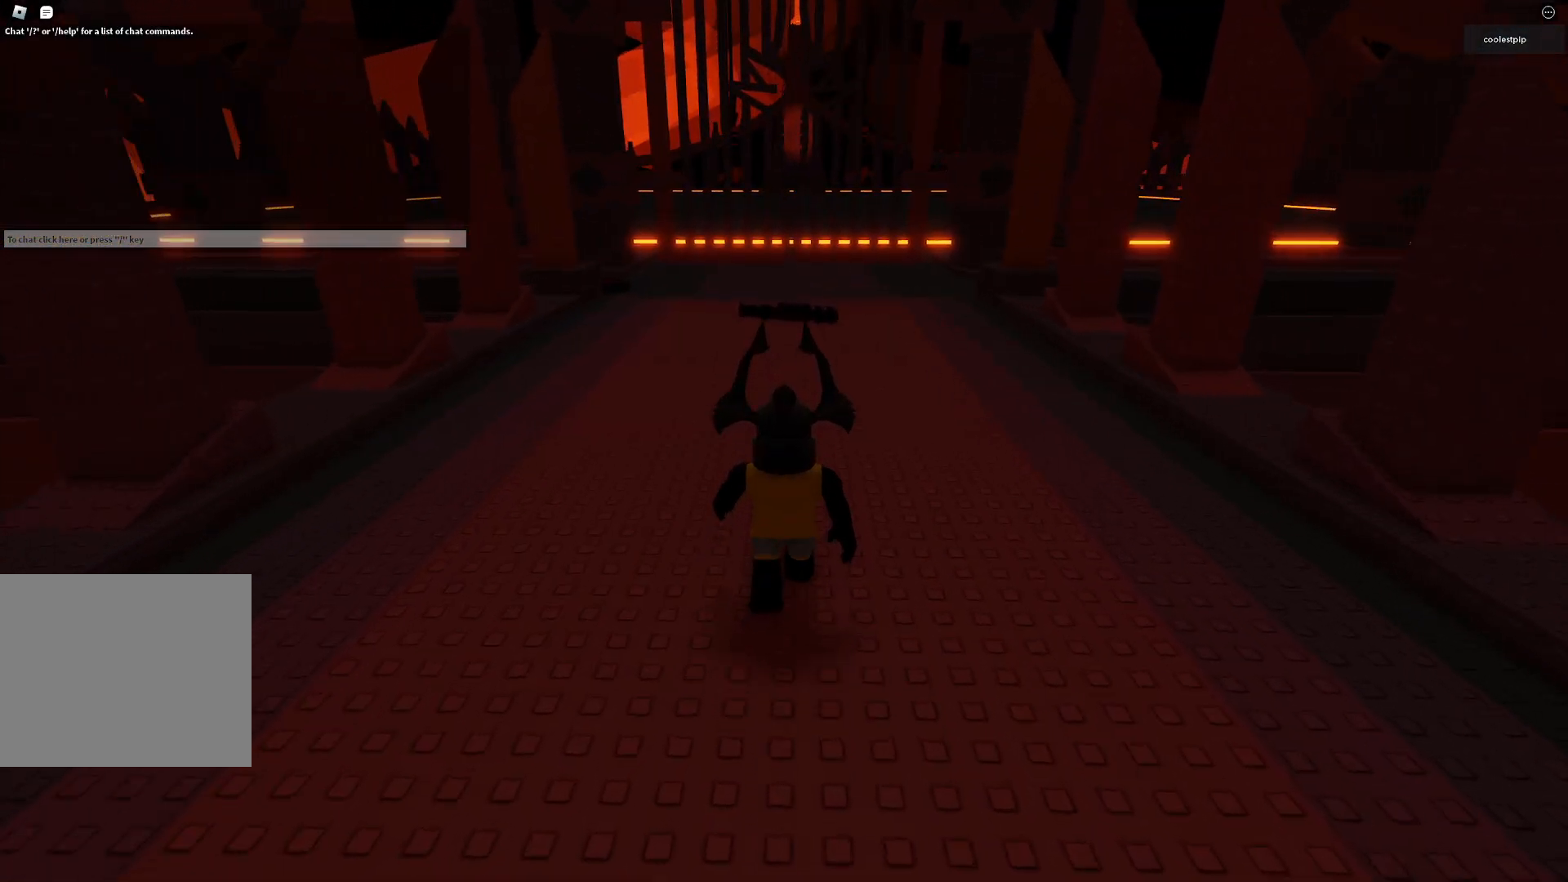
{"keys": ["w"], "events": []}
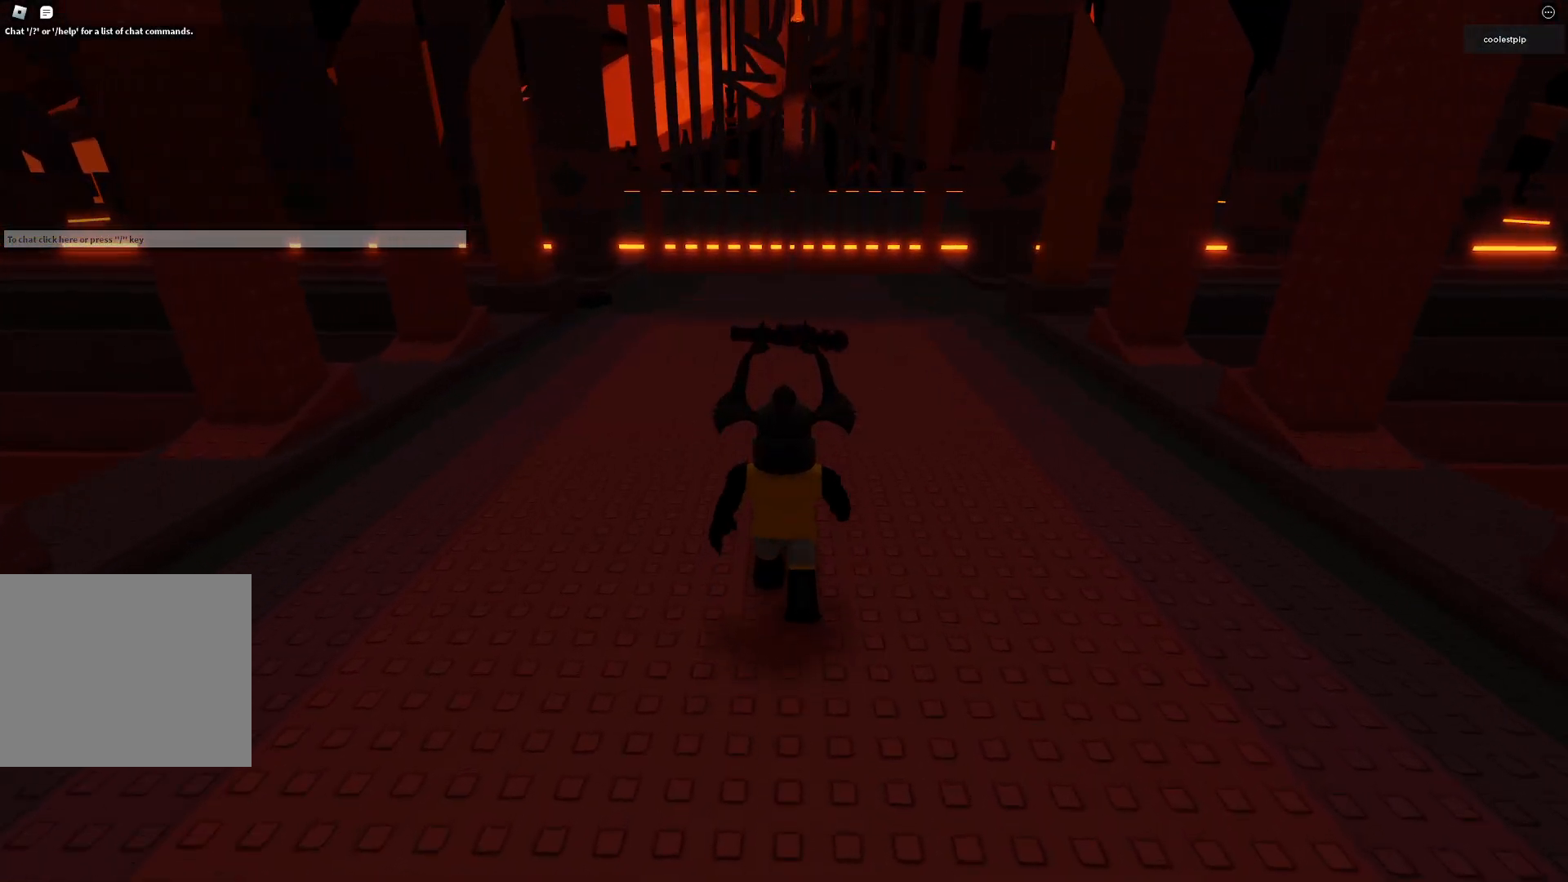
{"keys": ["w"], "events": []}
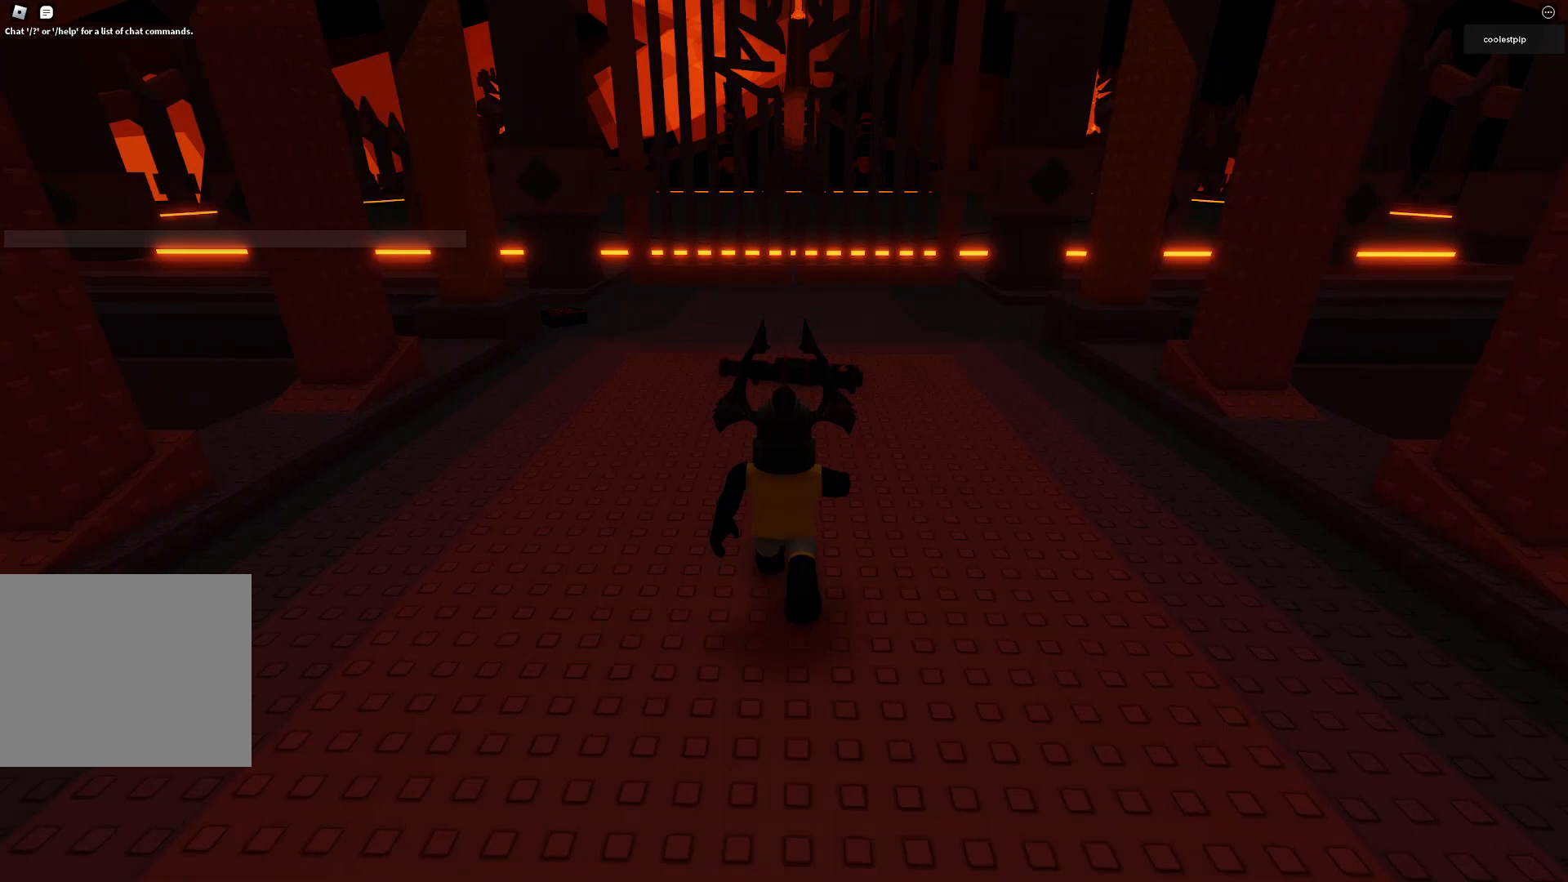
{"keys": ["w"], "events": []}
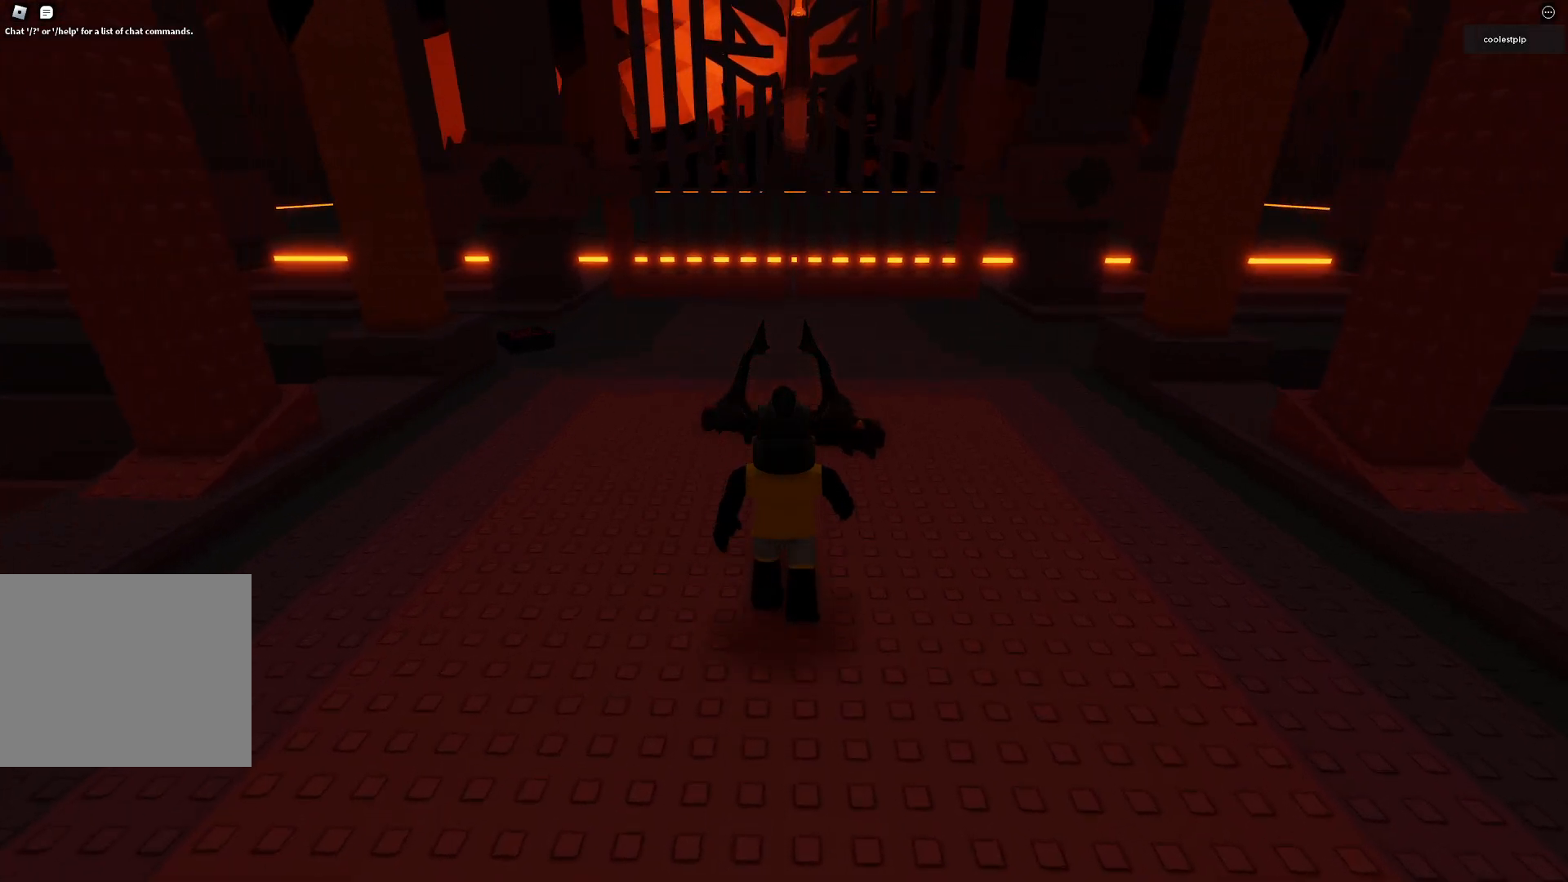
{"keys": ["w"], "events": []}
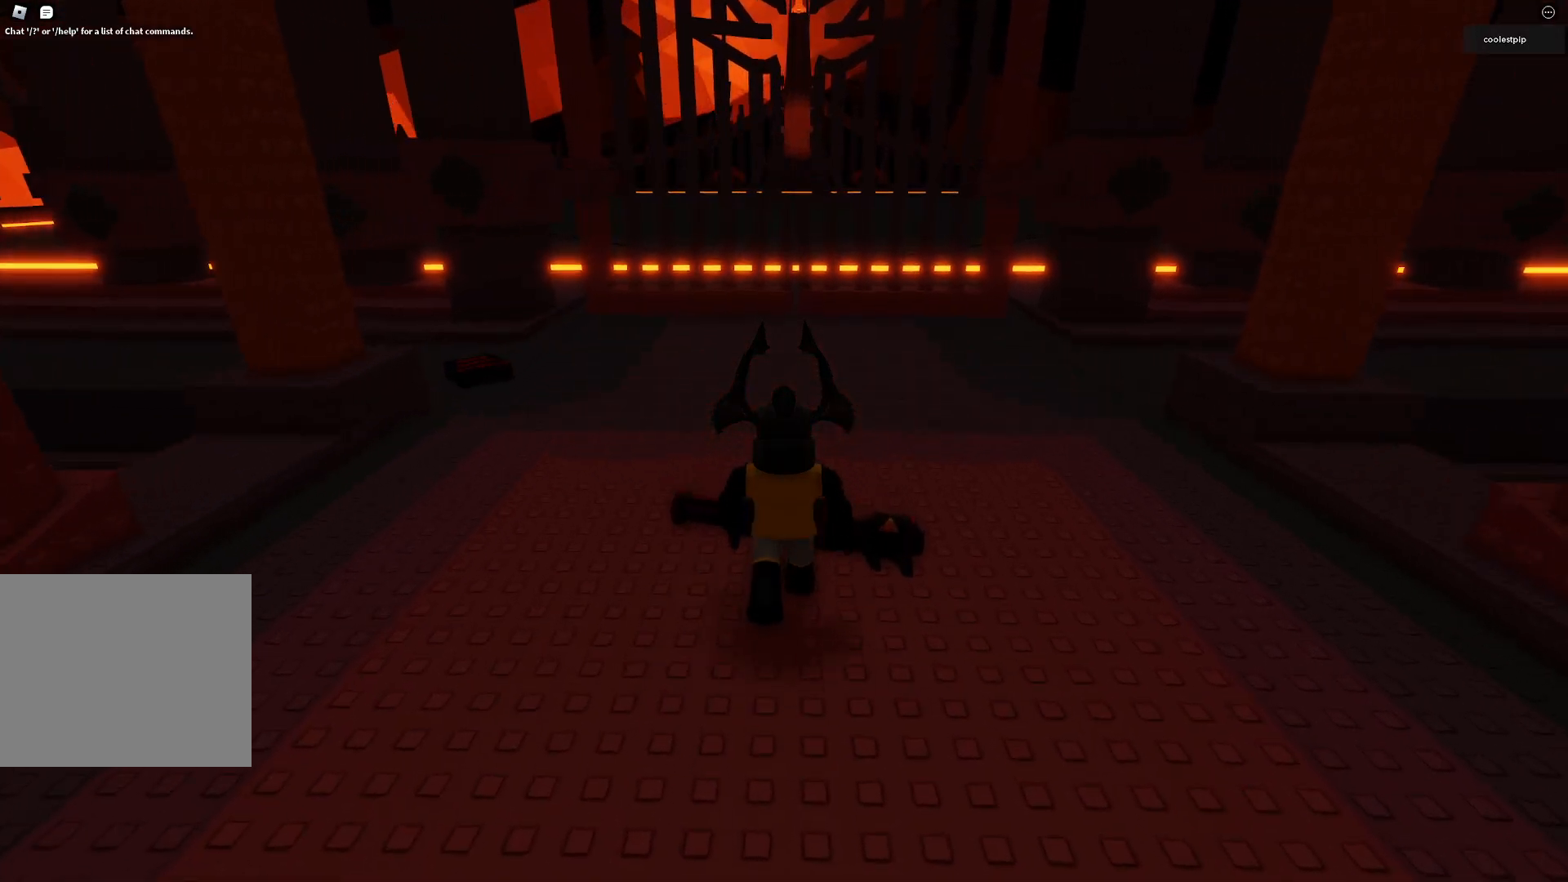
{"keys": ["a", "w"], "events": [[283, "a", "down"]]}
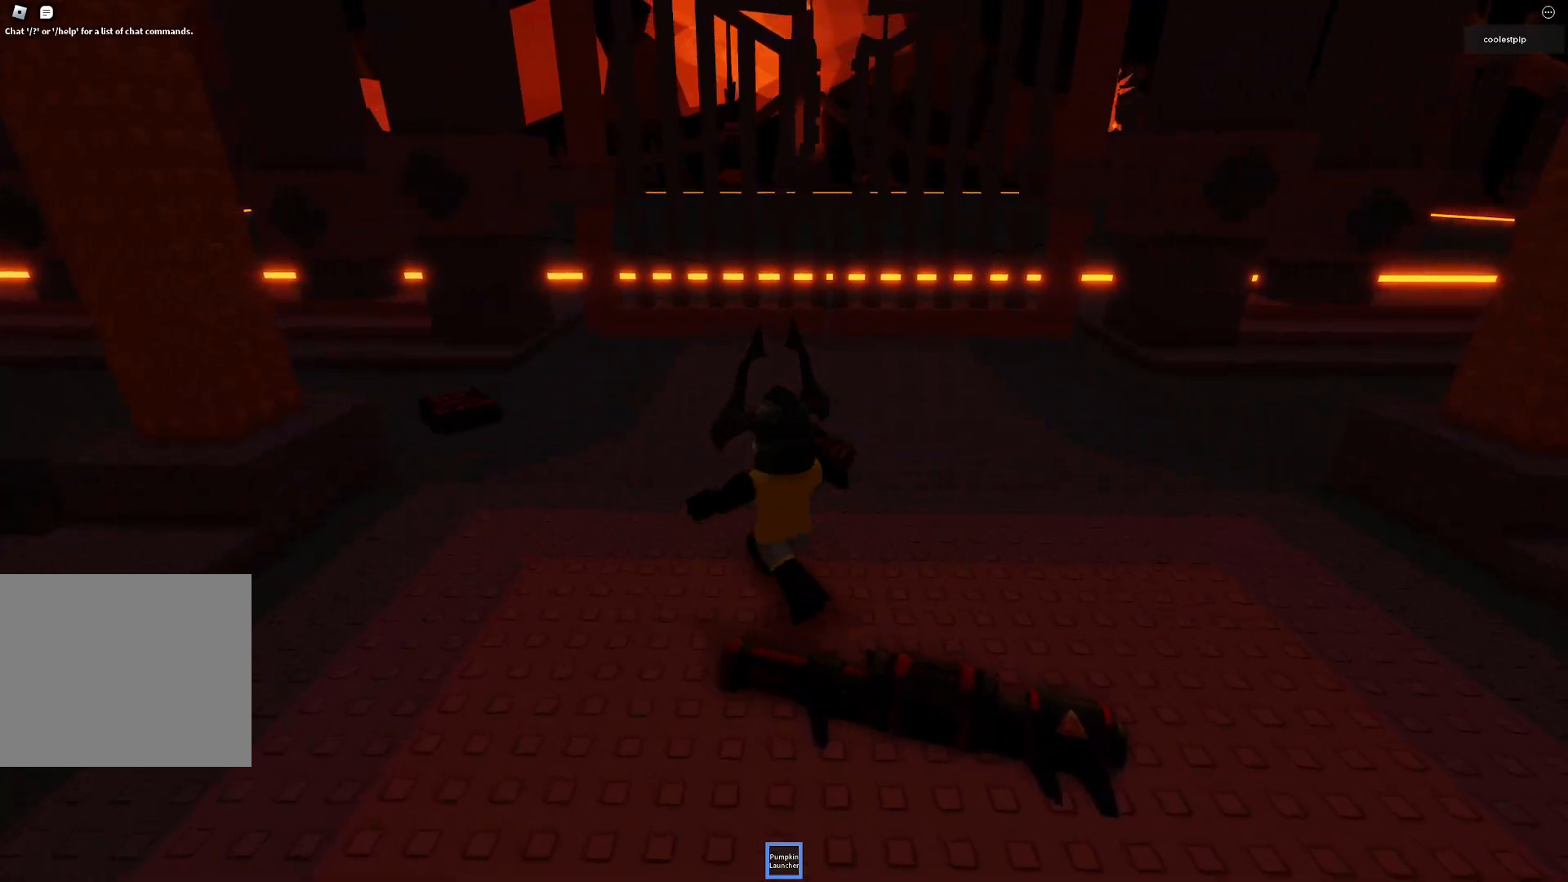
{"keys": ["a", "w"], "events": []}
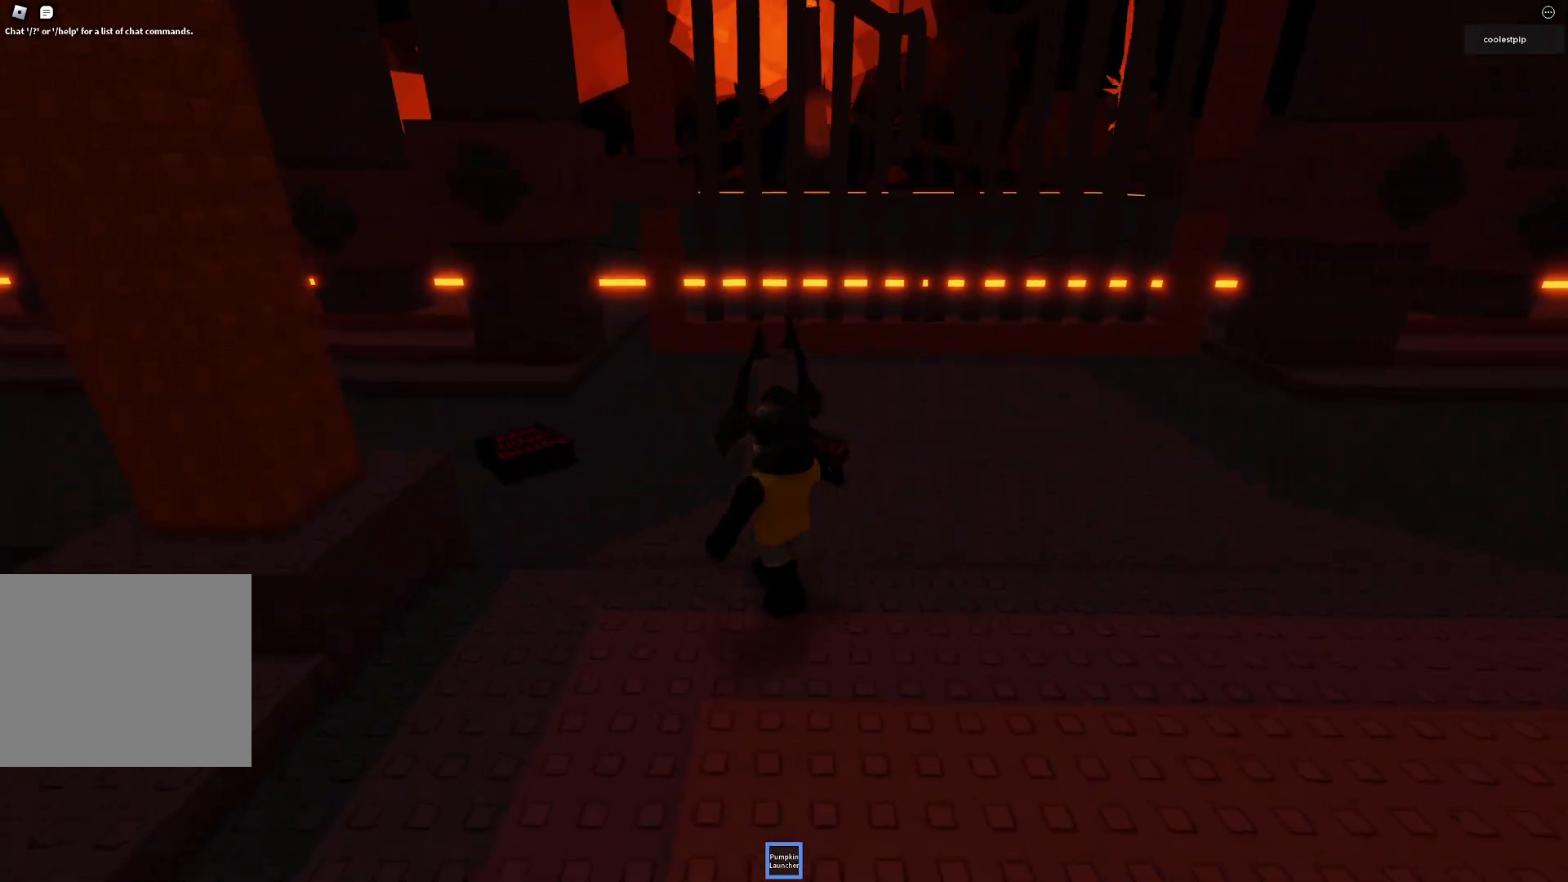
{"keys": ["a", "w"], "events": []}
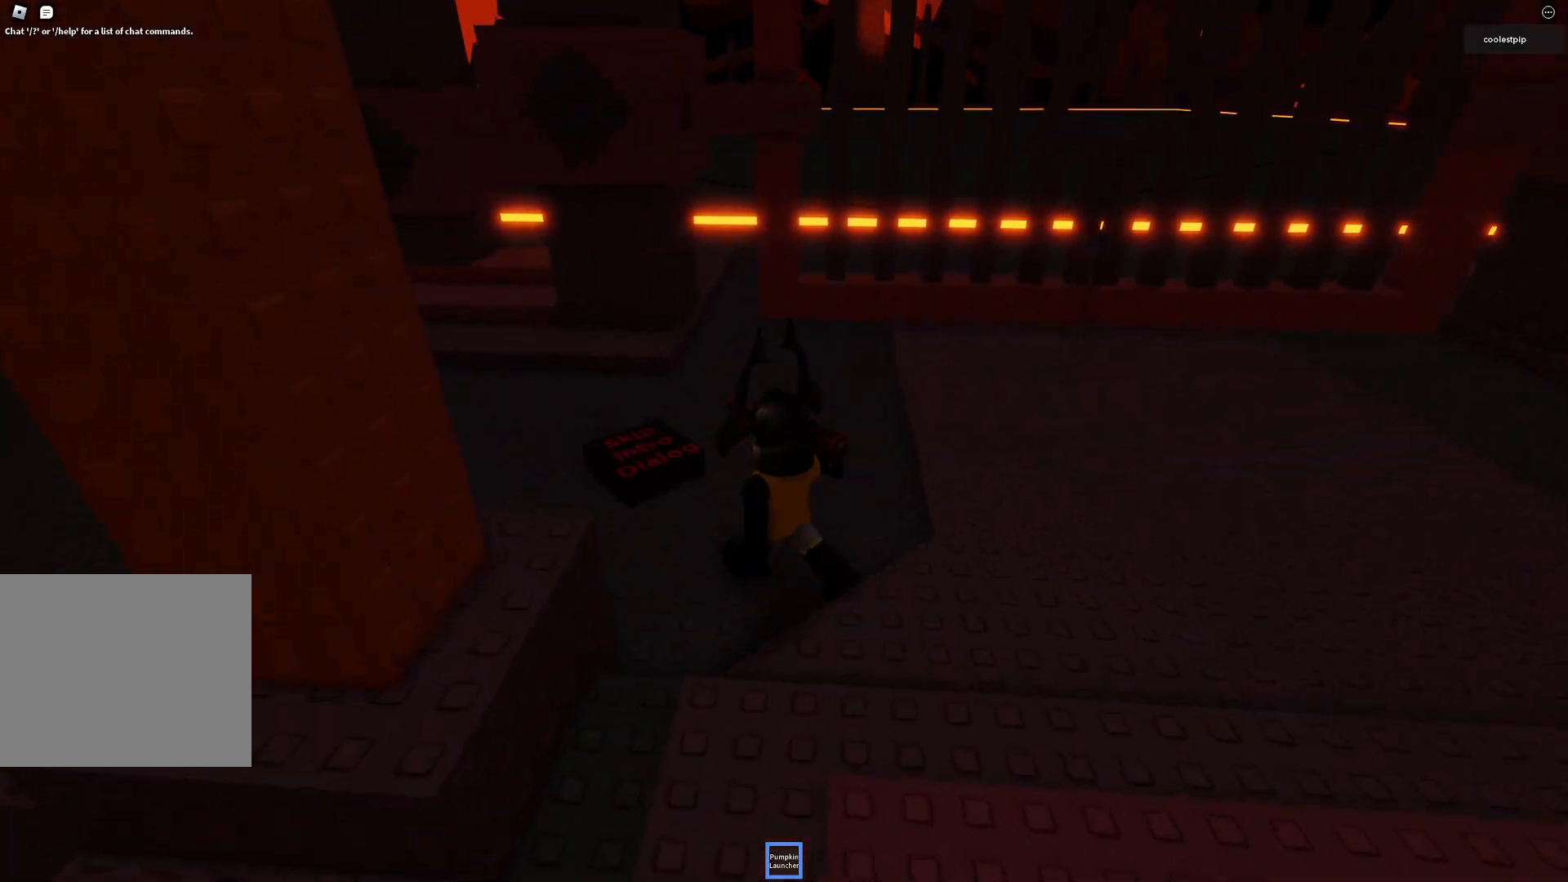
{"keys": ["d", "w"], "events": [[333, "d", "down"], [350, "a", "up"]]}
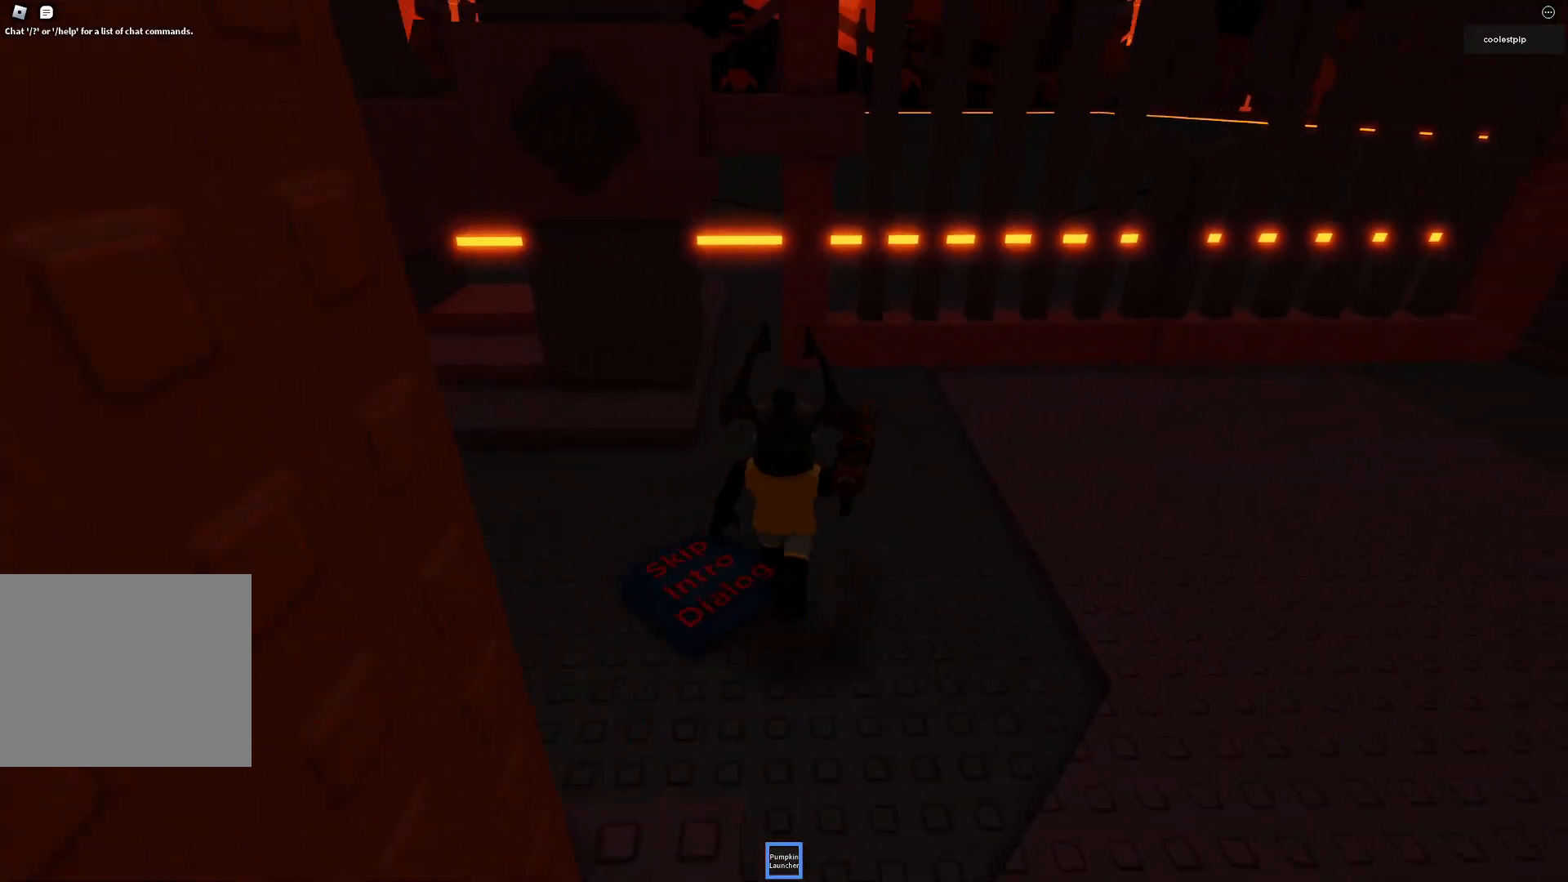
{"keys": ["d", "w"], "events": []}
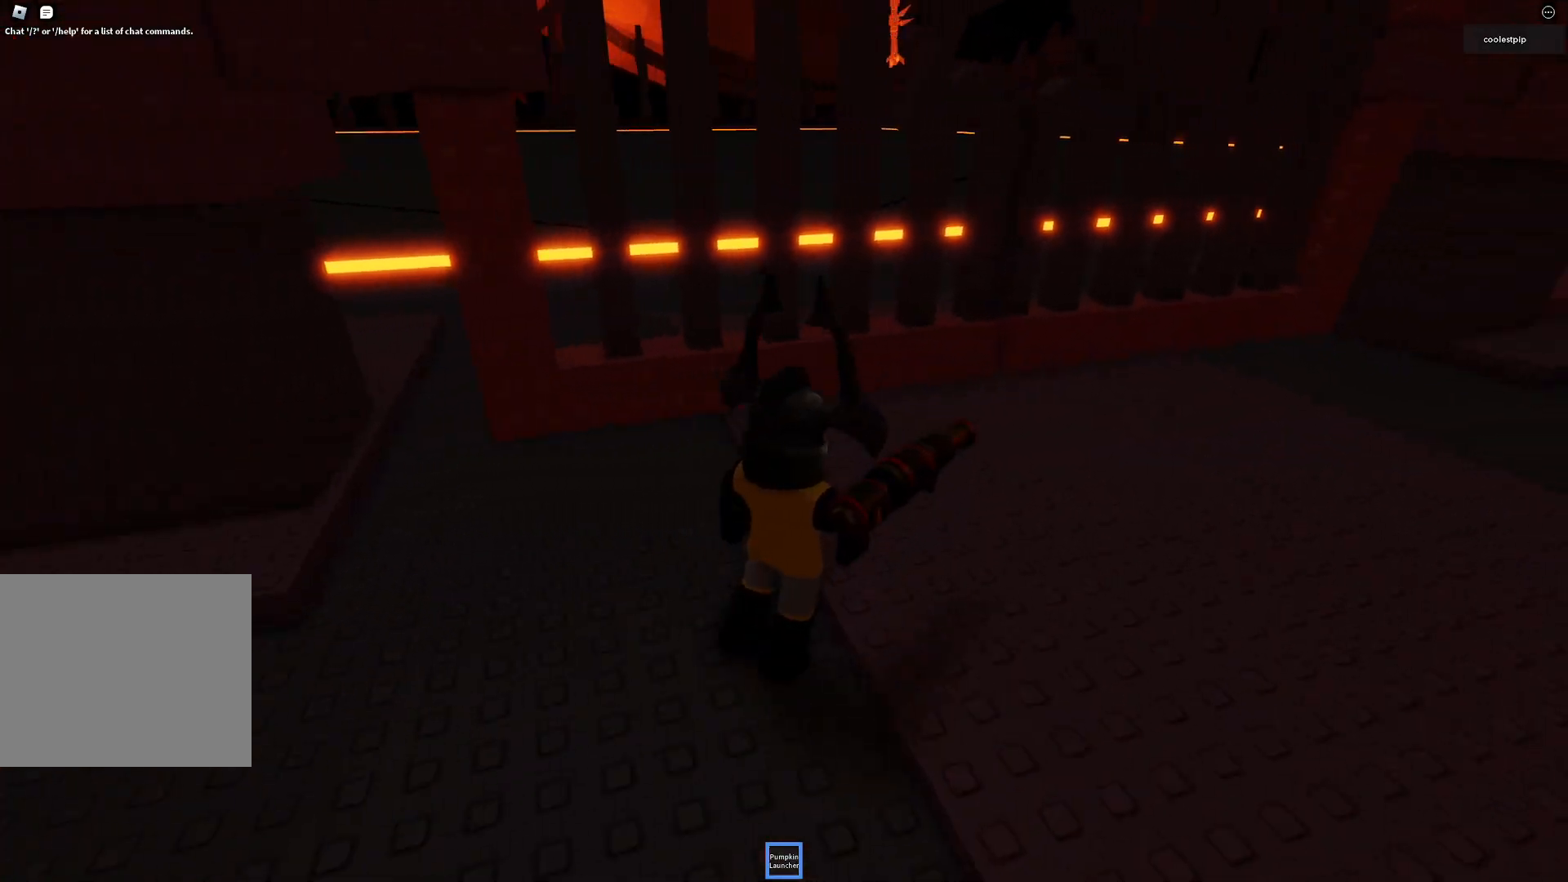
{"keys": ["d", "w"], "events": []}
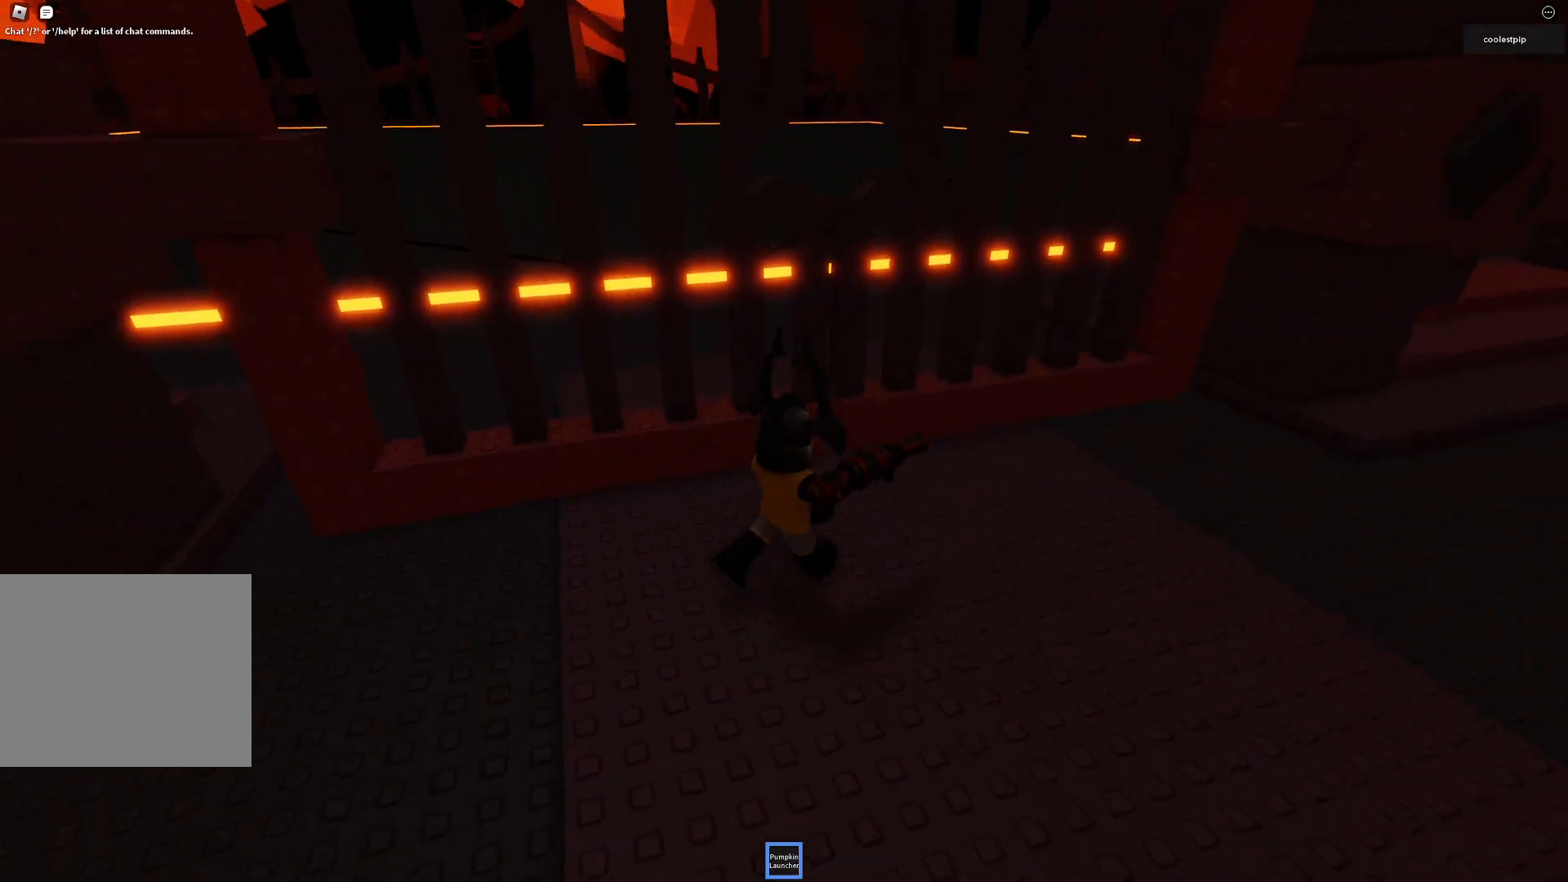
{"keys": ["w"], "events": [[283, "d", "up"]]}
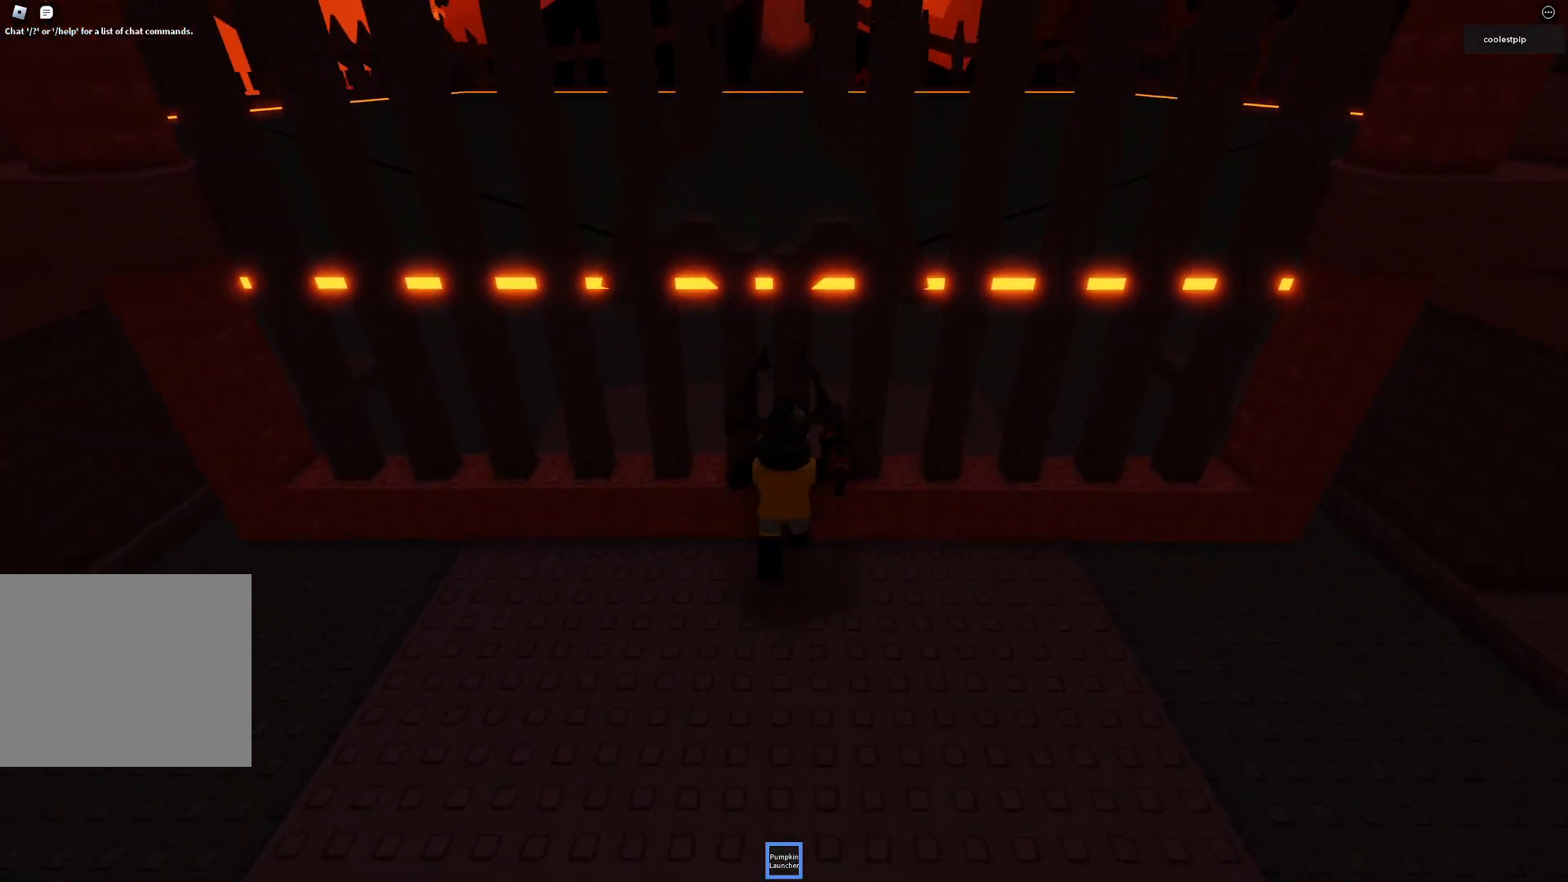
{"keys": ["w"], "events": []}
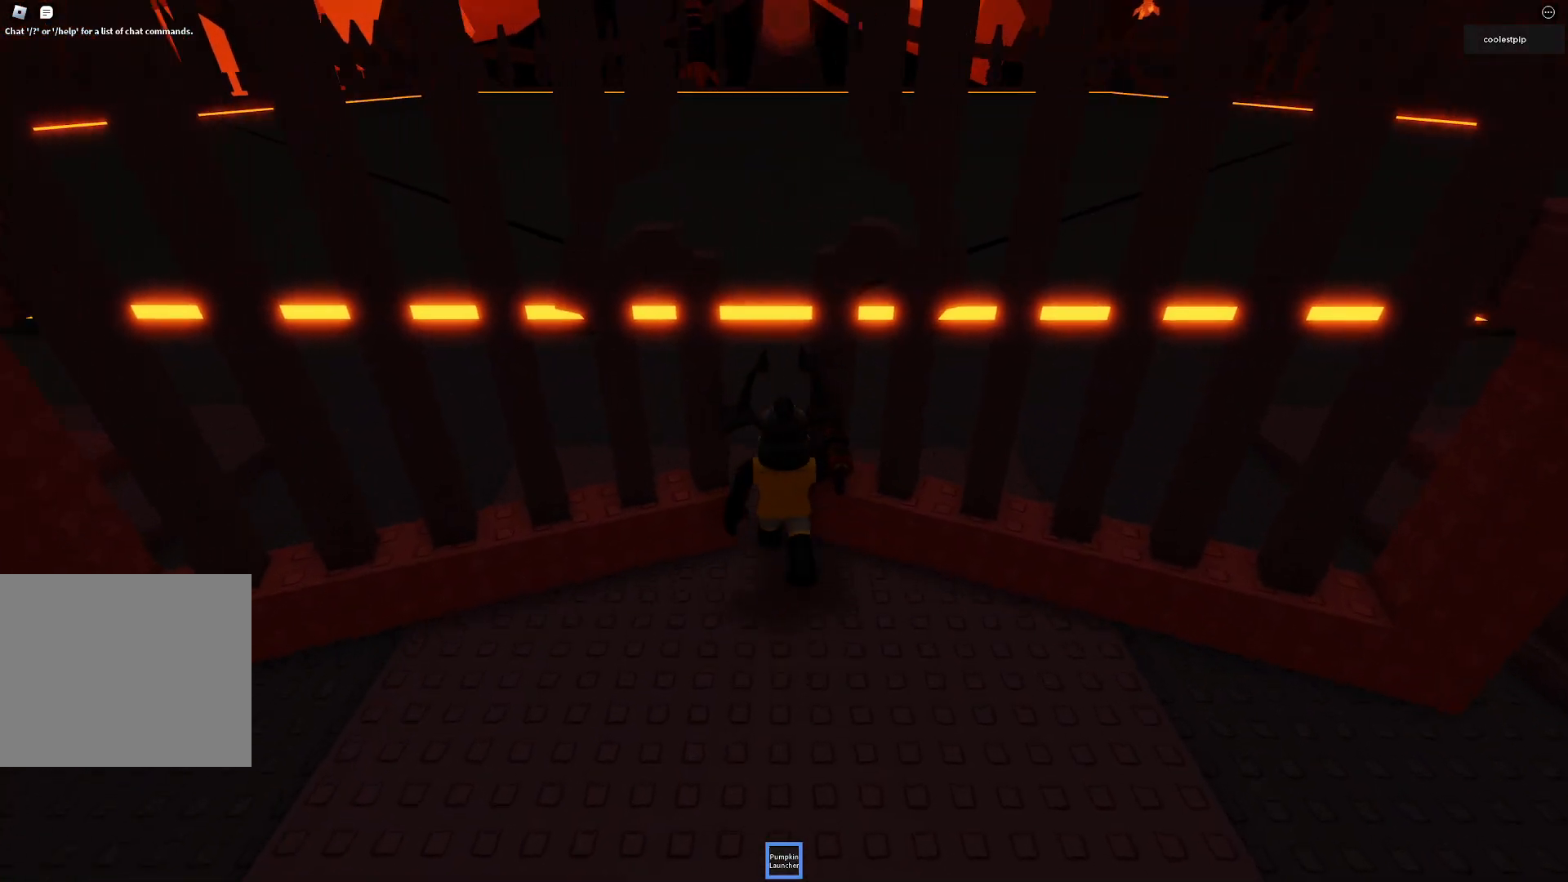
{"keys": ["w"], "events": []}
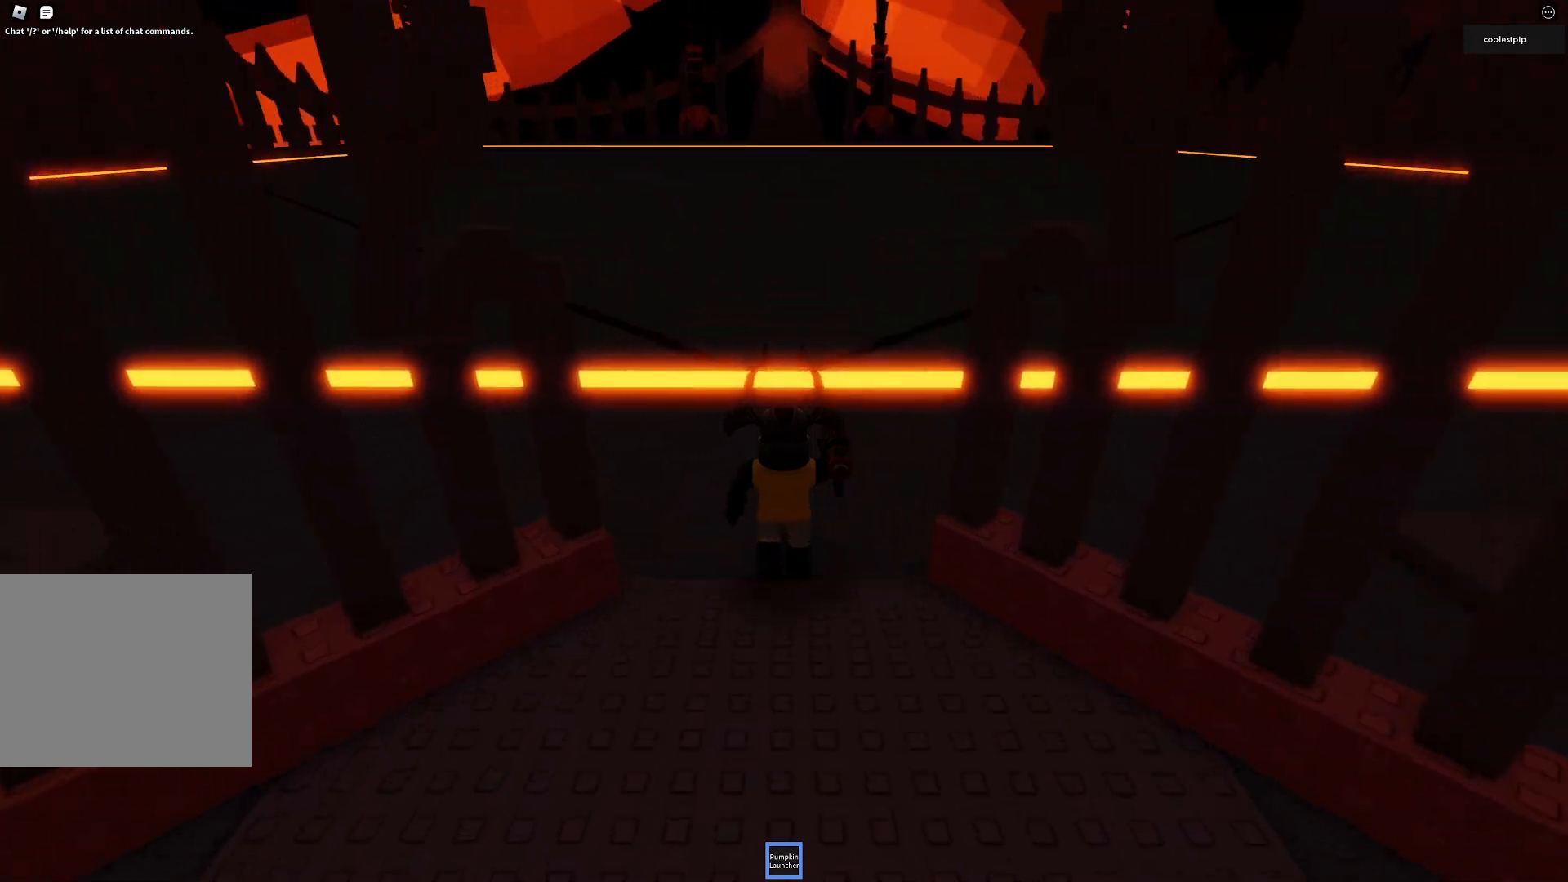
{"keys": ["w"], "events": []}
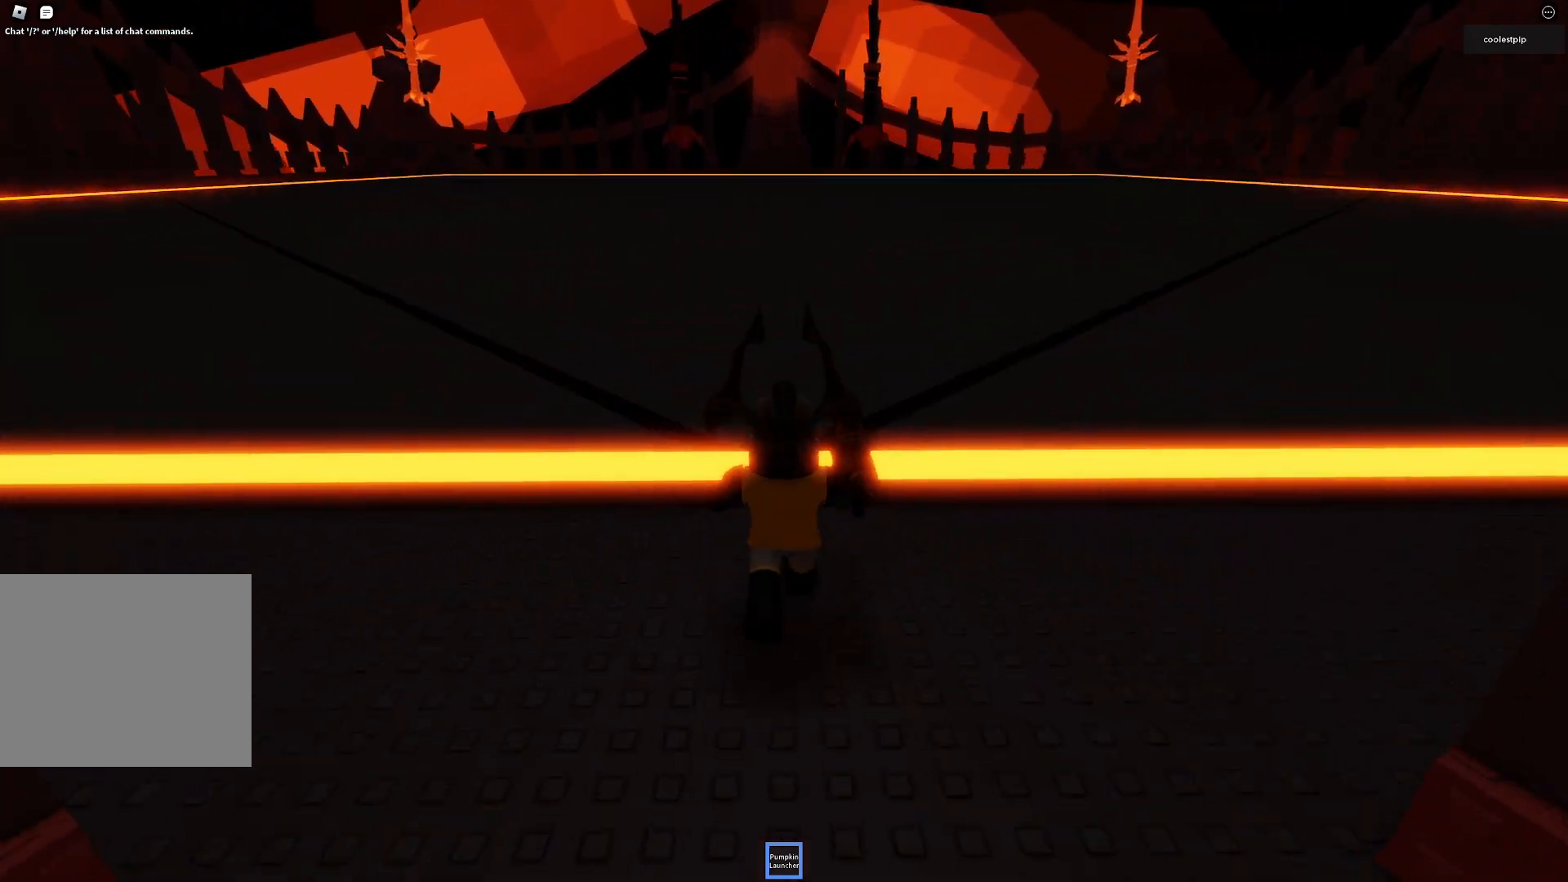
{"keys": ["ctrl", "space", "w"], "events": [[383, "a", "down"], [383, "d", "down"], [383, "s", "down"], [400, "shift", "down"], [450, "shift", "up"], [466, "a", "up"], [466, "d", "up"], [466, "s", "up"], [483, "space", "down"], [500, "ctrl", "down"]]}
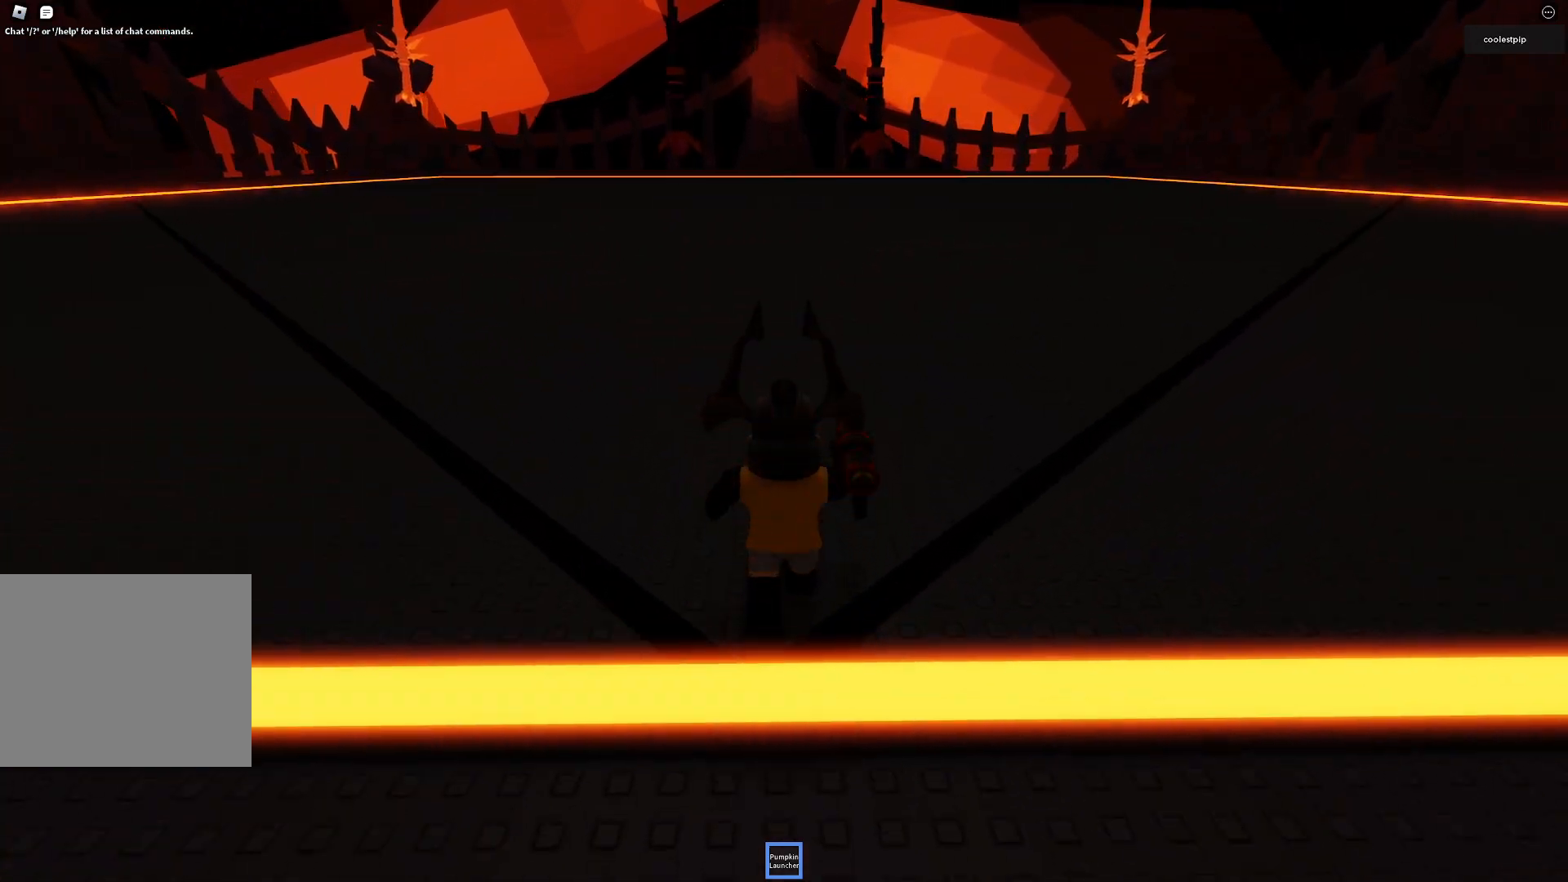
{"keys": ["w"], "events": [[66, "ctrl", "up"], [66, "space", "up"]]}
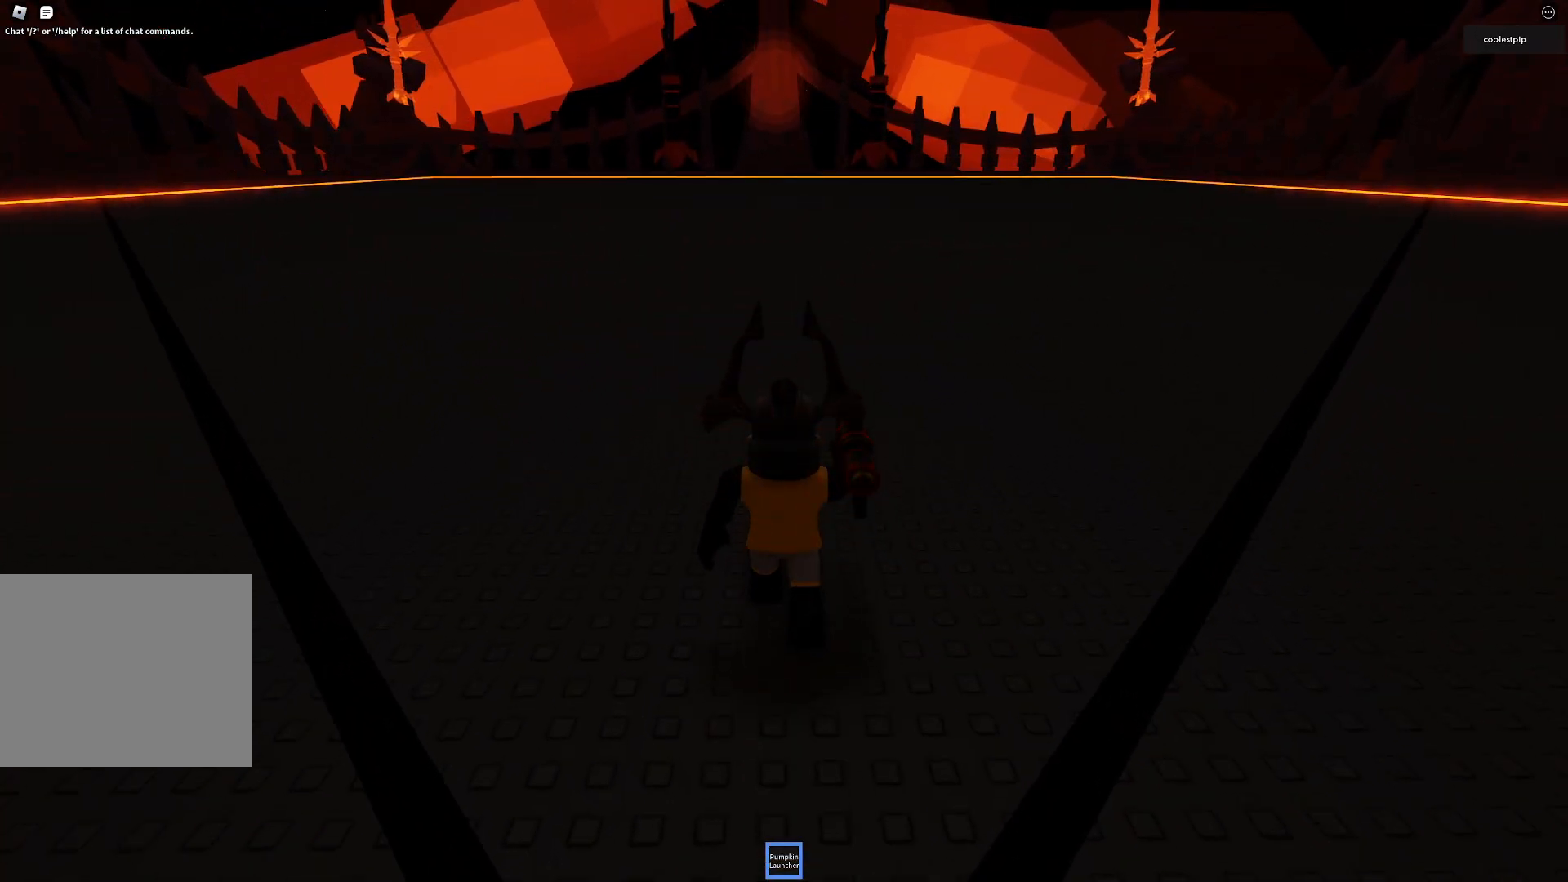
{"keys": ["w"], "events": []}
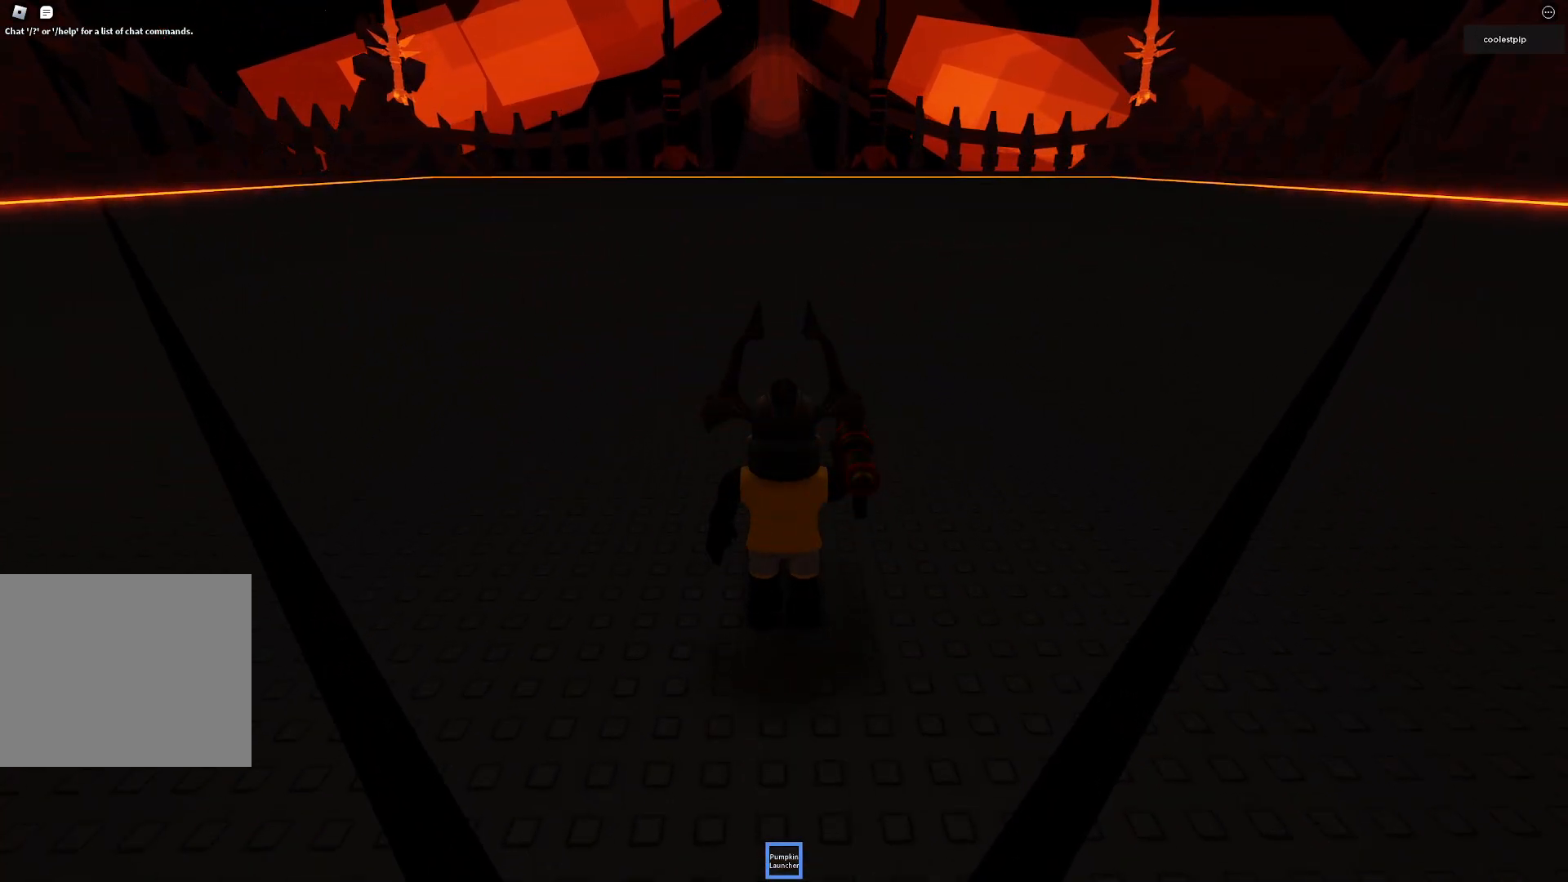
{"keys": [], "events": [[233, "w", "up"]]}
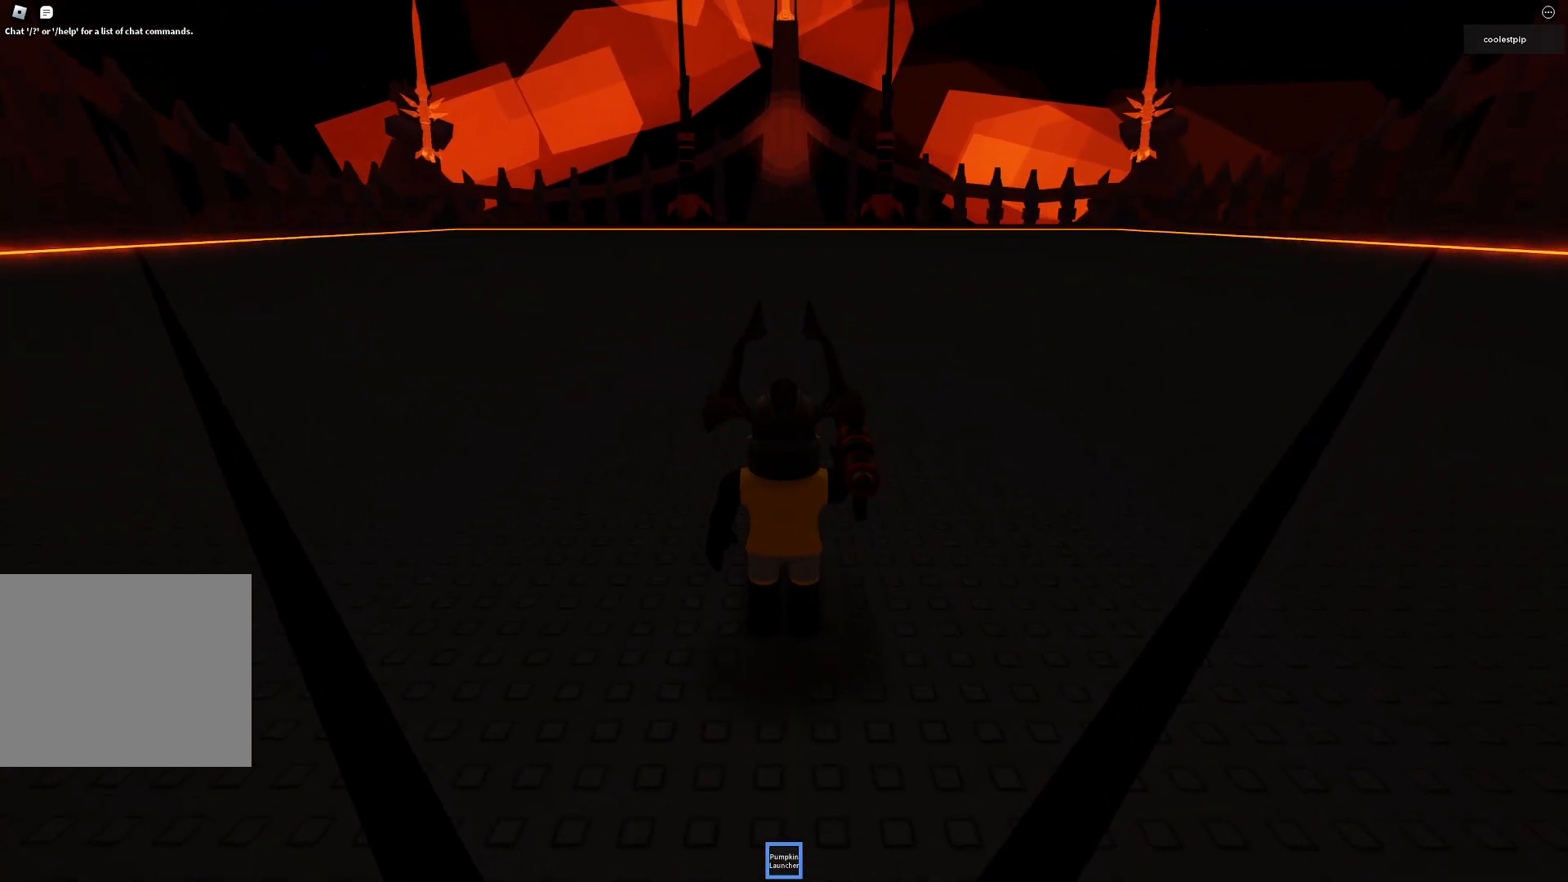
{"keys": [], "events": []}
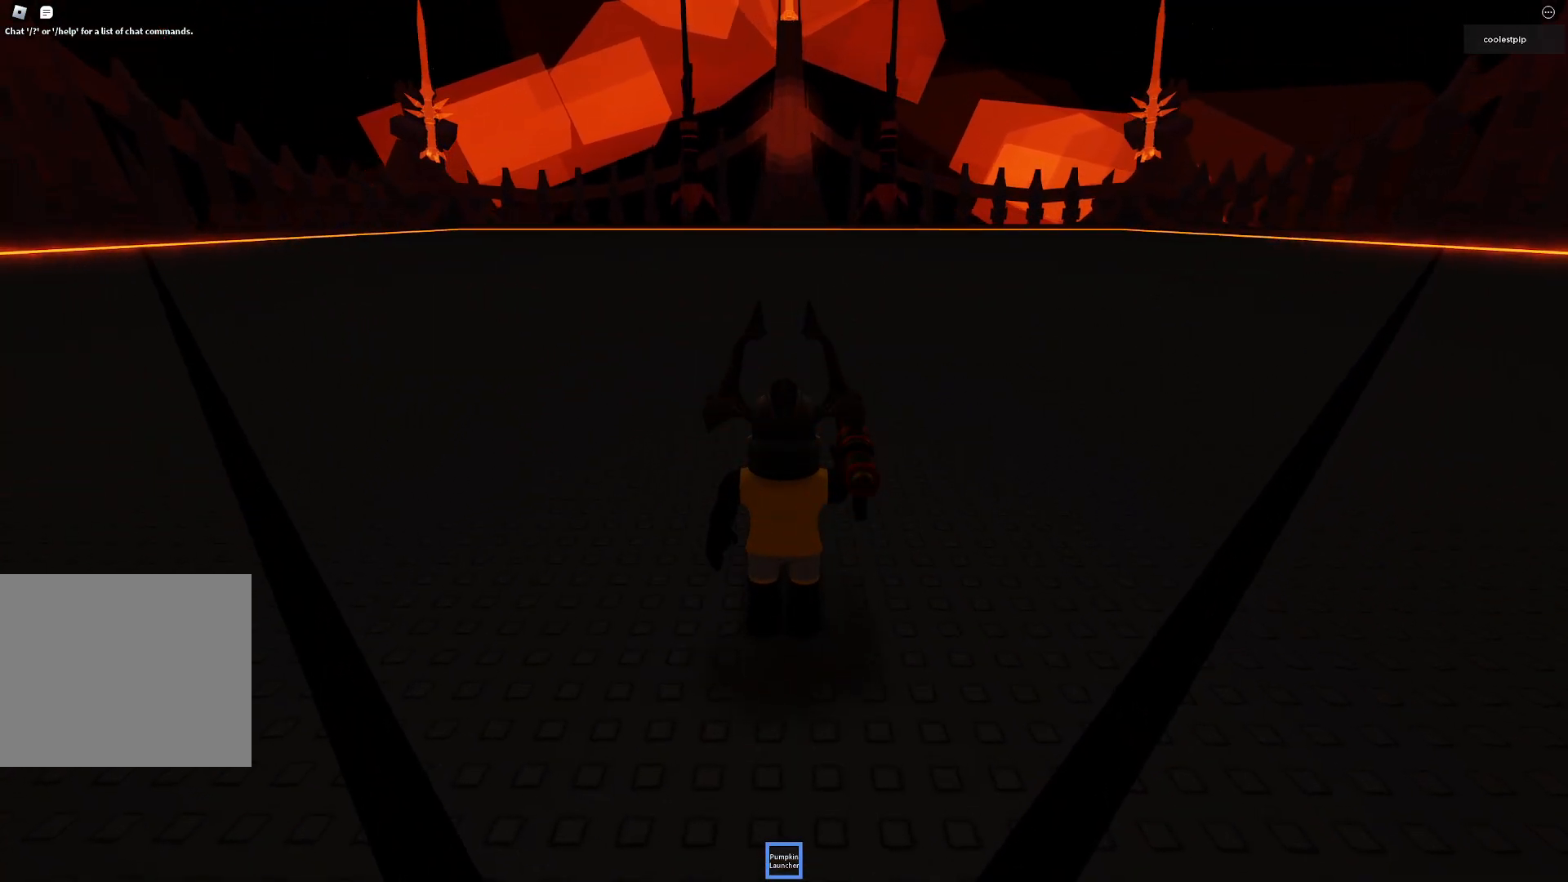
{"keys": [], "events": []}
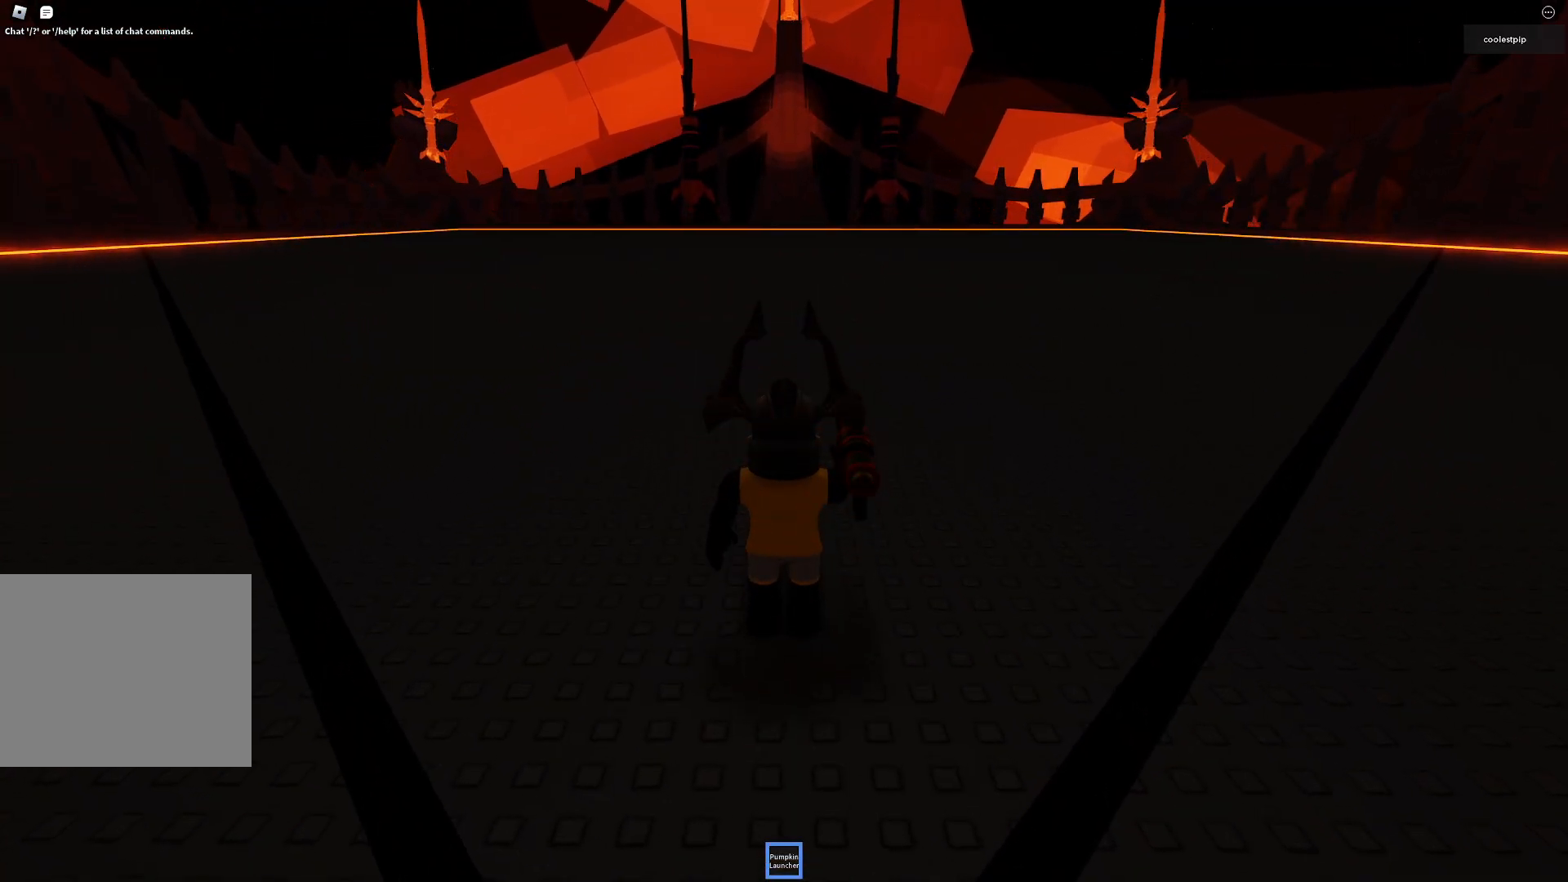
{"keys": [], "events": []}
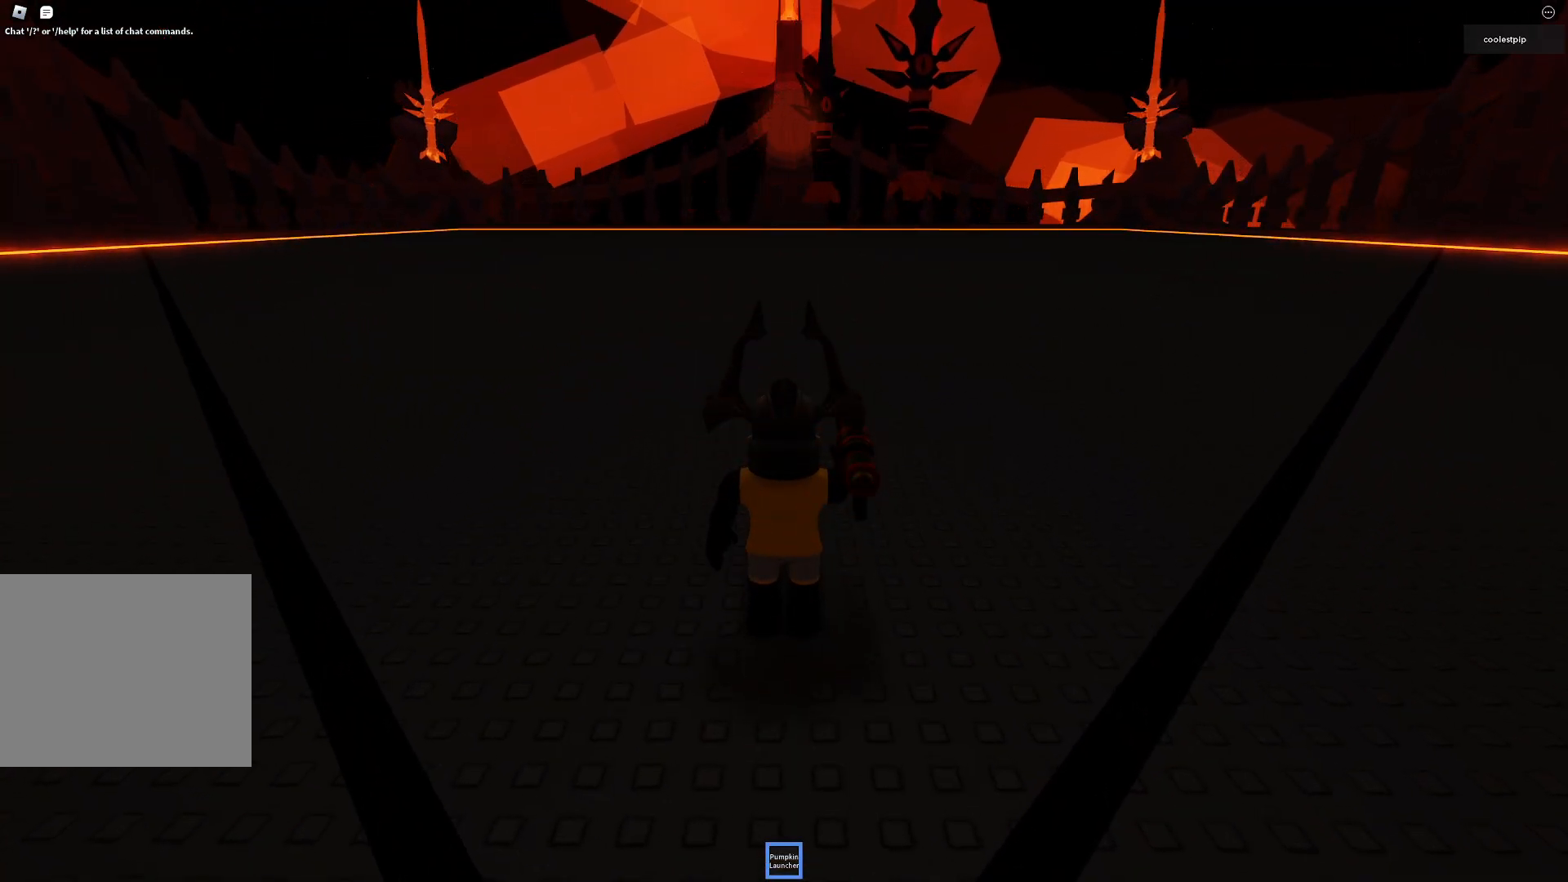
{"keys": [], "events": []}